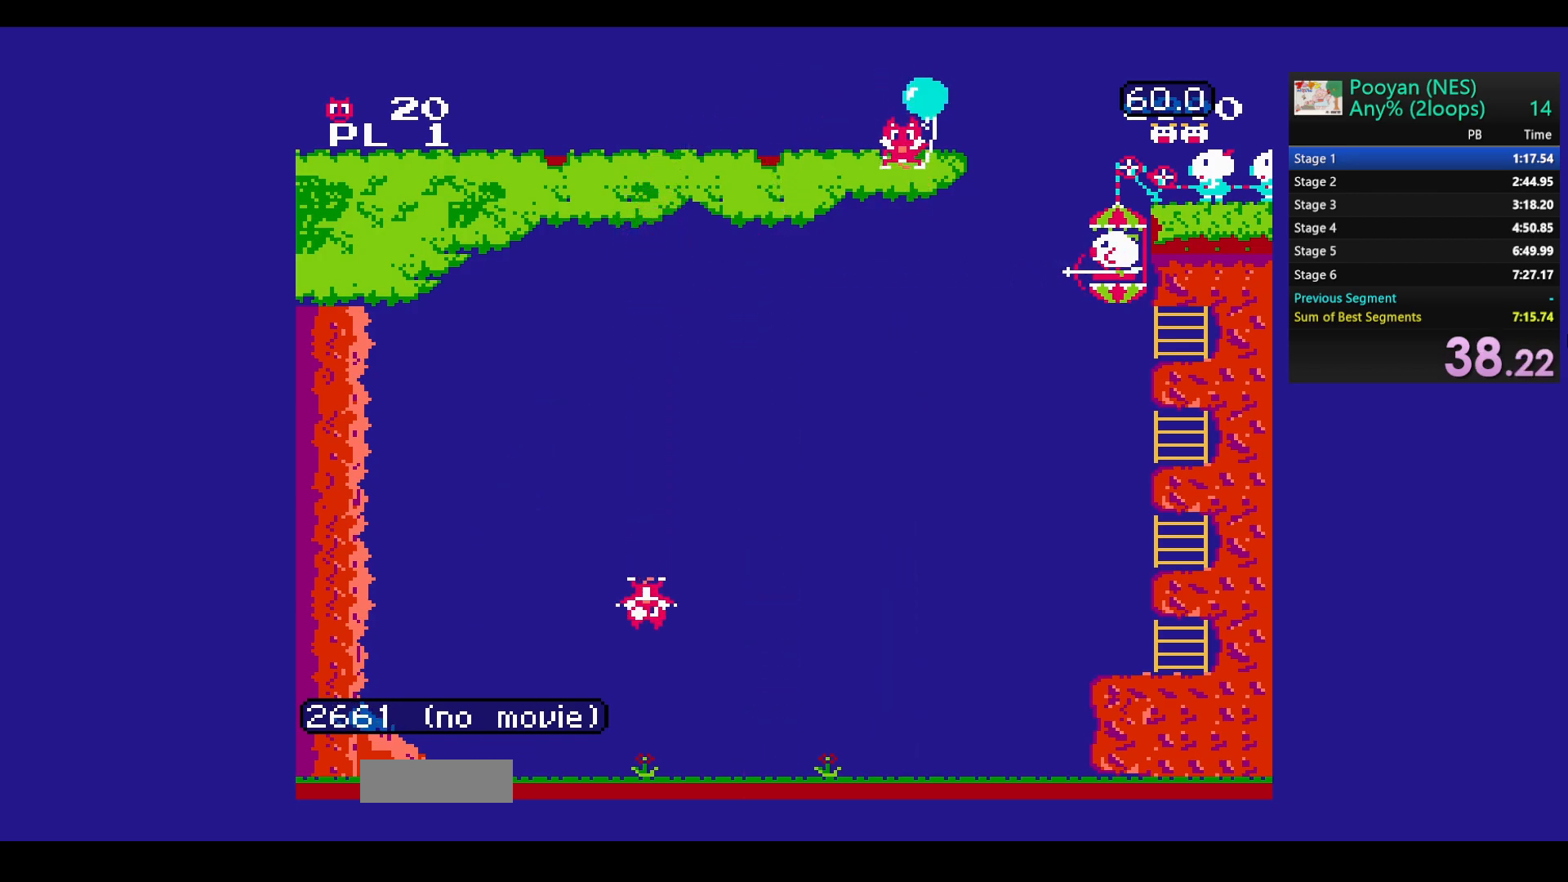
Gameplay with a controller (Nintendo layout); each line is a JSON object with the inputs held at the frame after it. "events" lists button and stick changes between this image and that frame as [ms after this image, input, new state], when the widget could be followed in between. Not read: L3 R3.
{"buttons": [], "events": []}
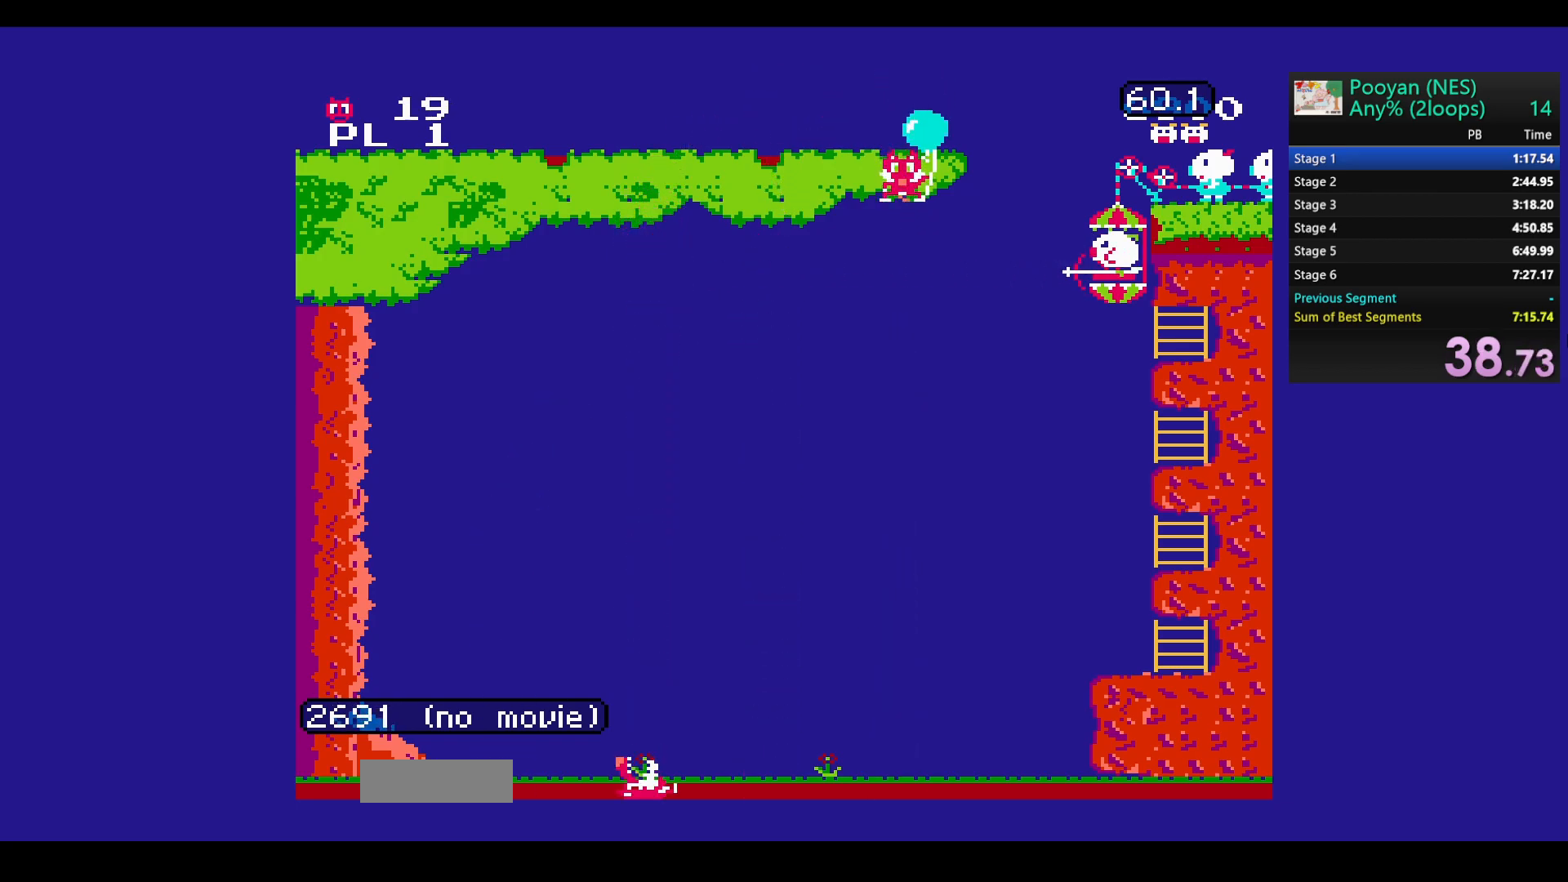
{"buttons": [], "events": [[17, "DPAD_UP", "down"], [167, "DPAD_UP", "up"], [300, "DPAD_UP", "down"], [483, "DPAD_UP", "up"]]}
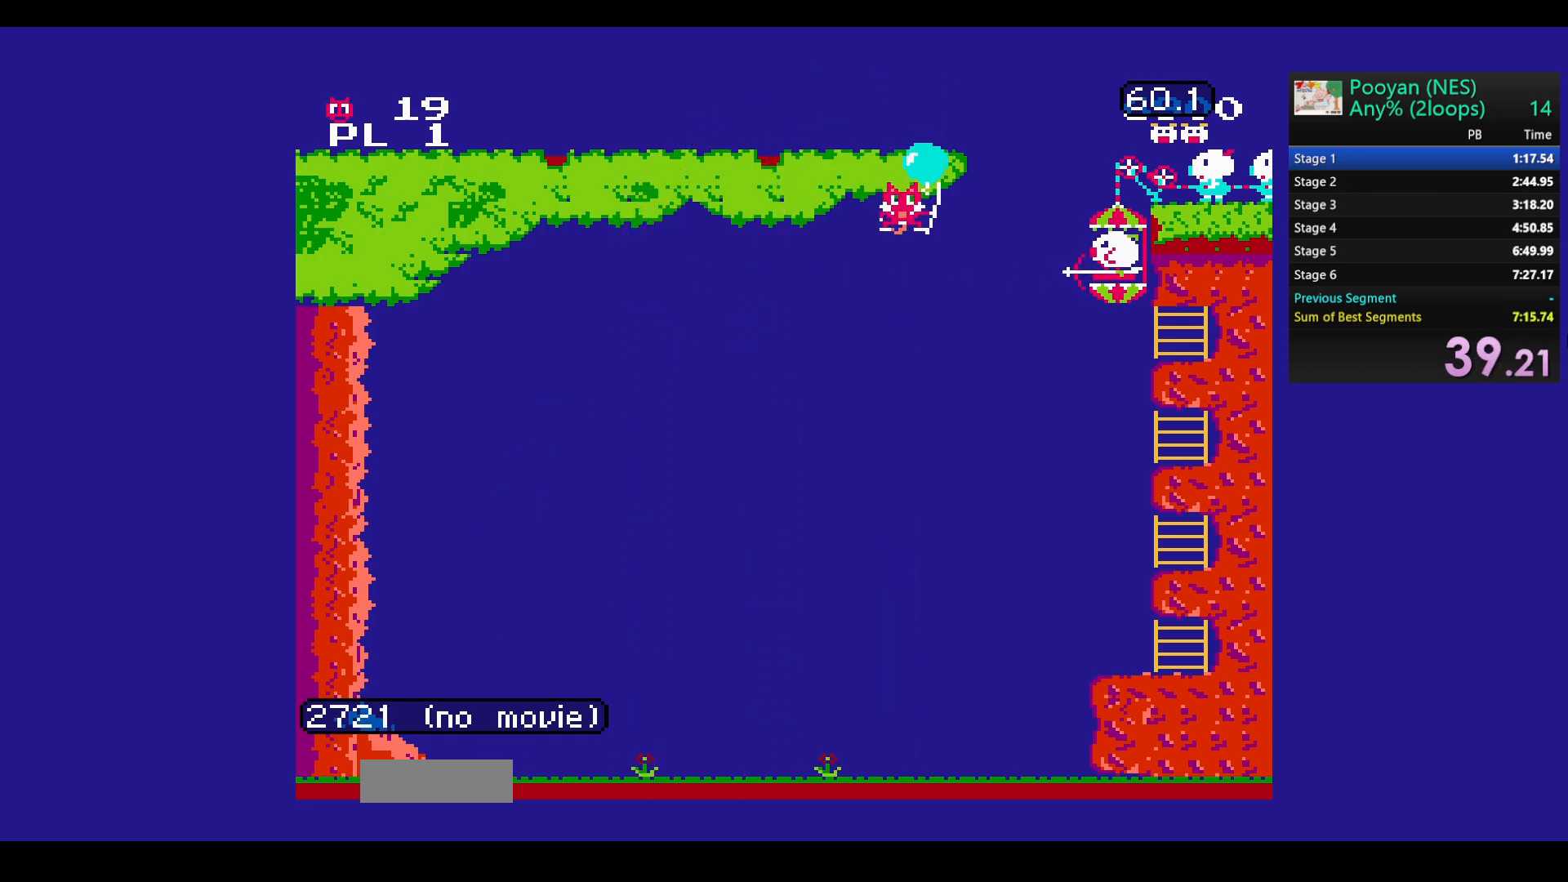
{"buttons": [], "events": []}
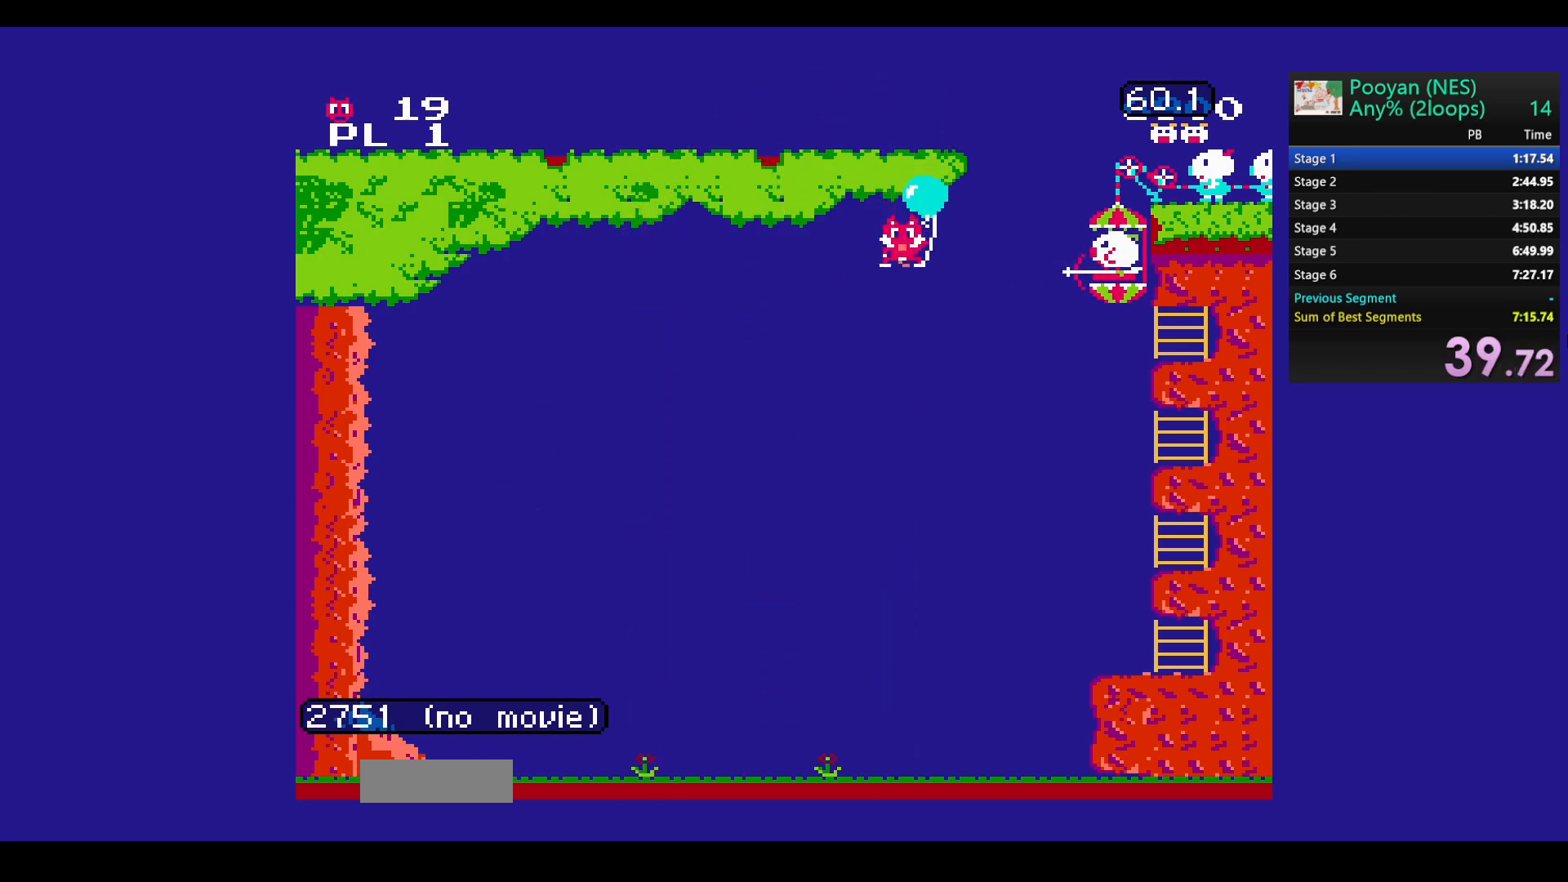
{"buttons": [], "events": []}
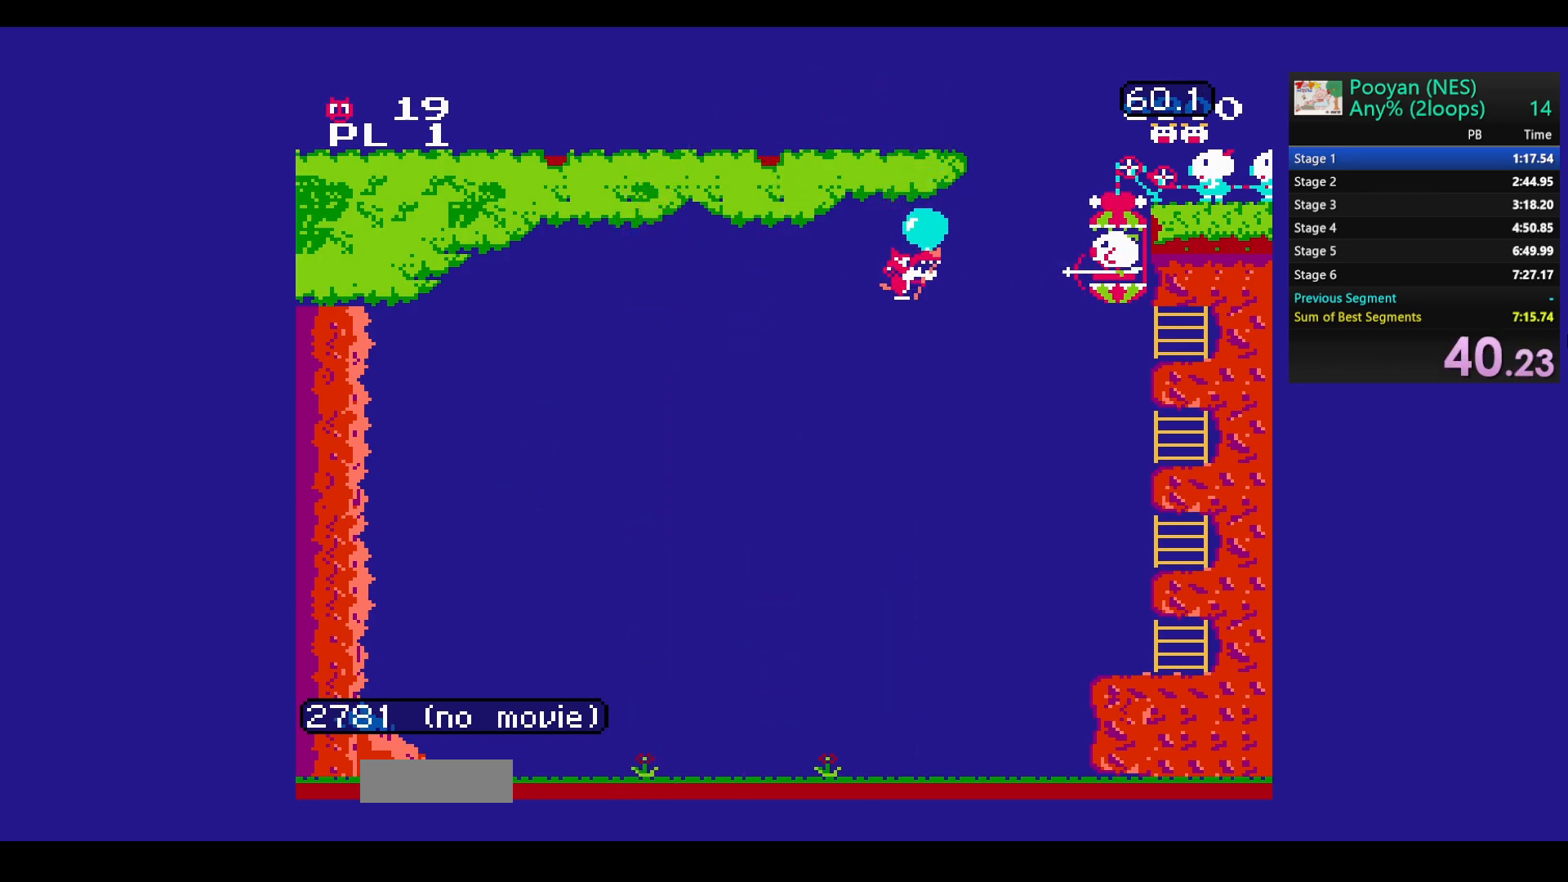
{"buttons": ["B", "DPAD_DOWN"], "events": [[350, "DPAD_DOWN", "down"], [367, "B", "down"]]}
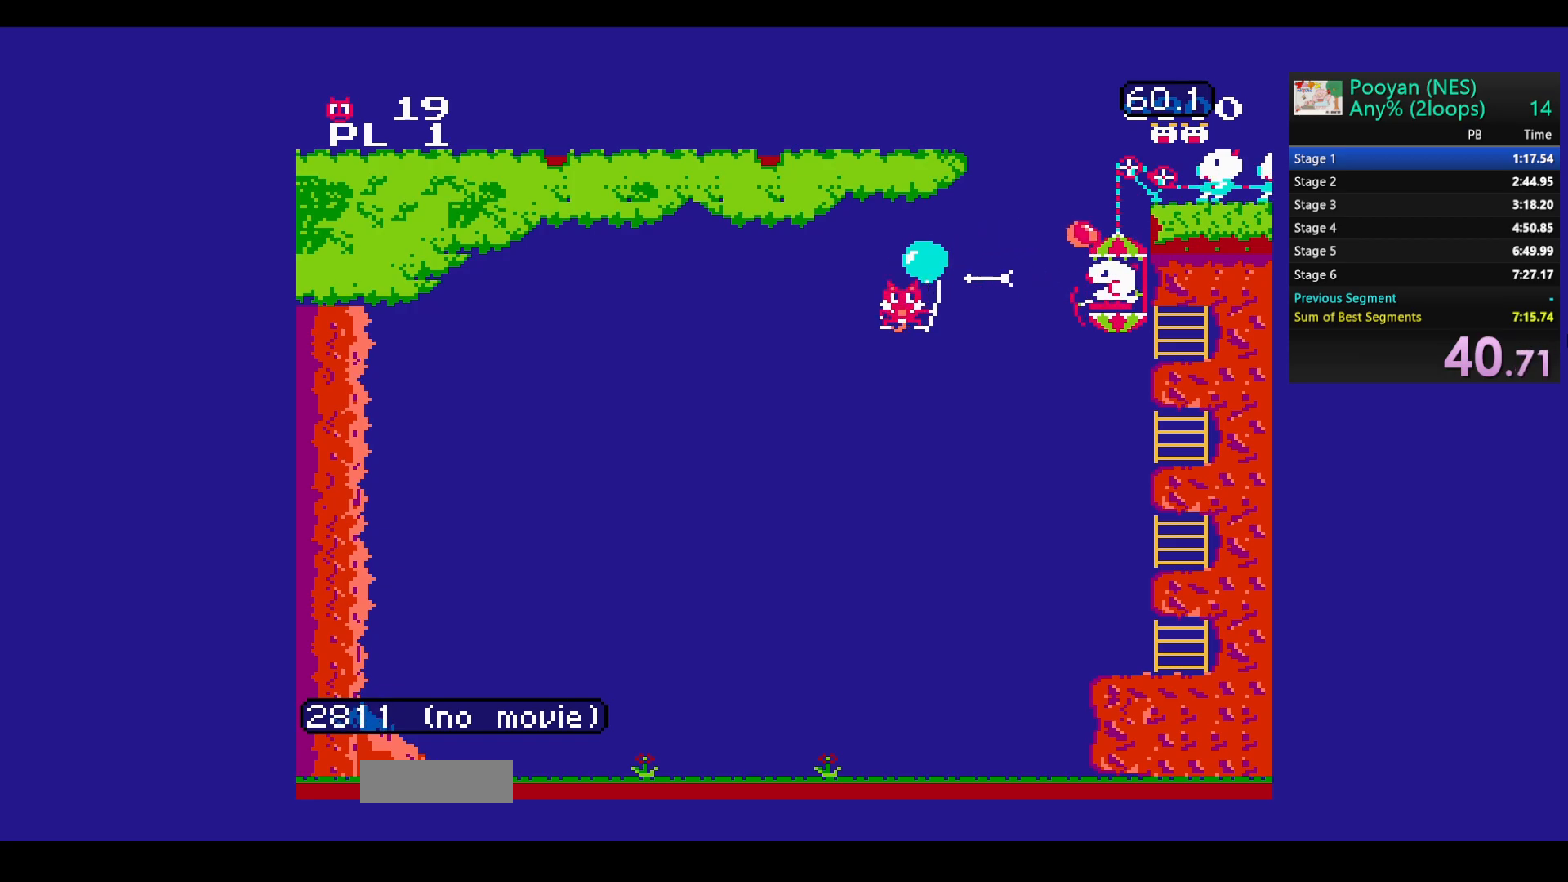
{"buttons": ["DPAD_UP"], "events": [[17, "B", "up"], [317, "DPAD_DOWN", "up"], [433, "DPAD_UP", "down"]]}
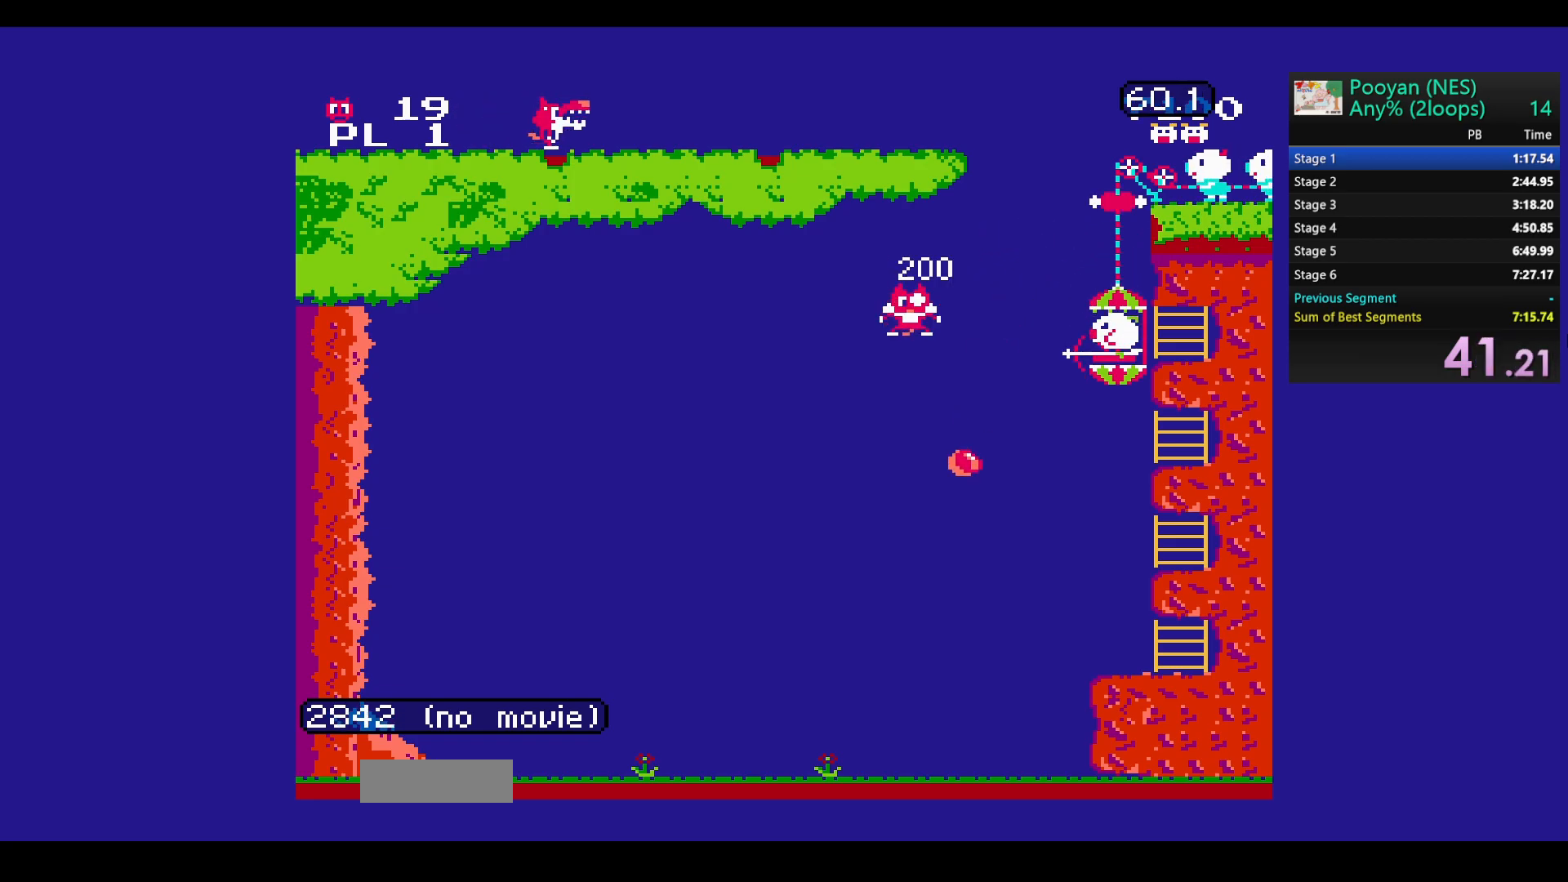
{"buttons": ["DPAD_UP"], "events": []}
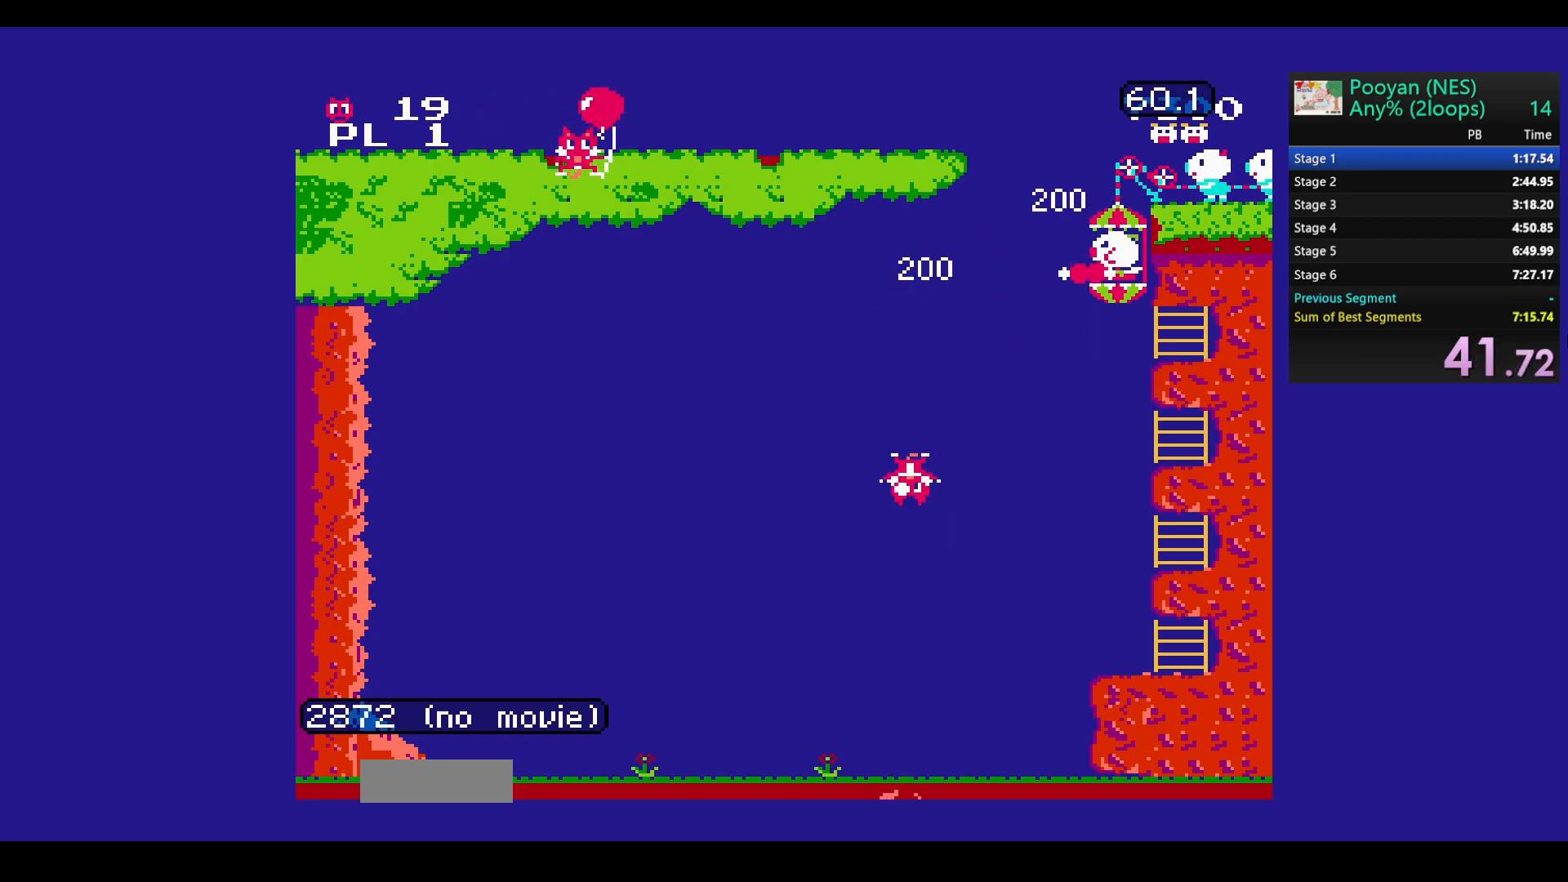
{"buttons": ["DPAD_UP"], "events": []}
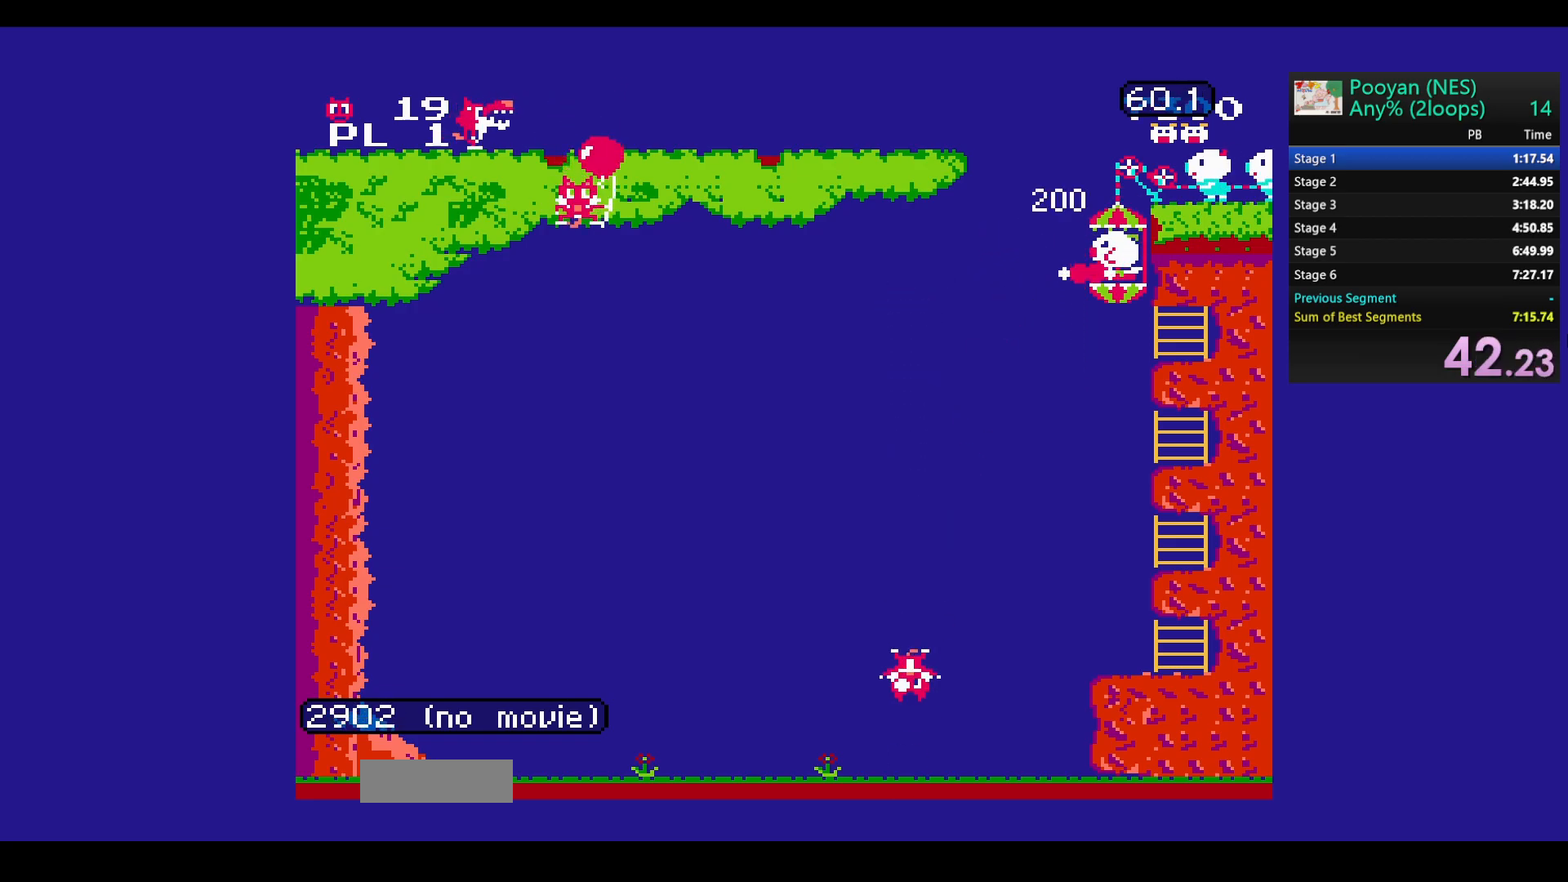
{"buttons": ["DPAD_UP"], "events": []}
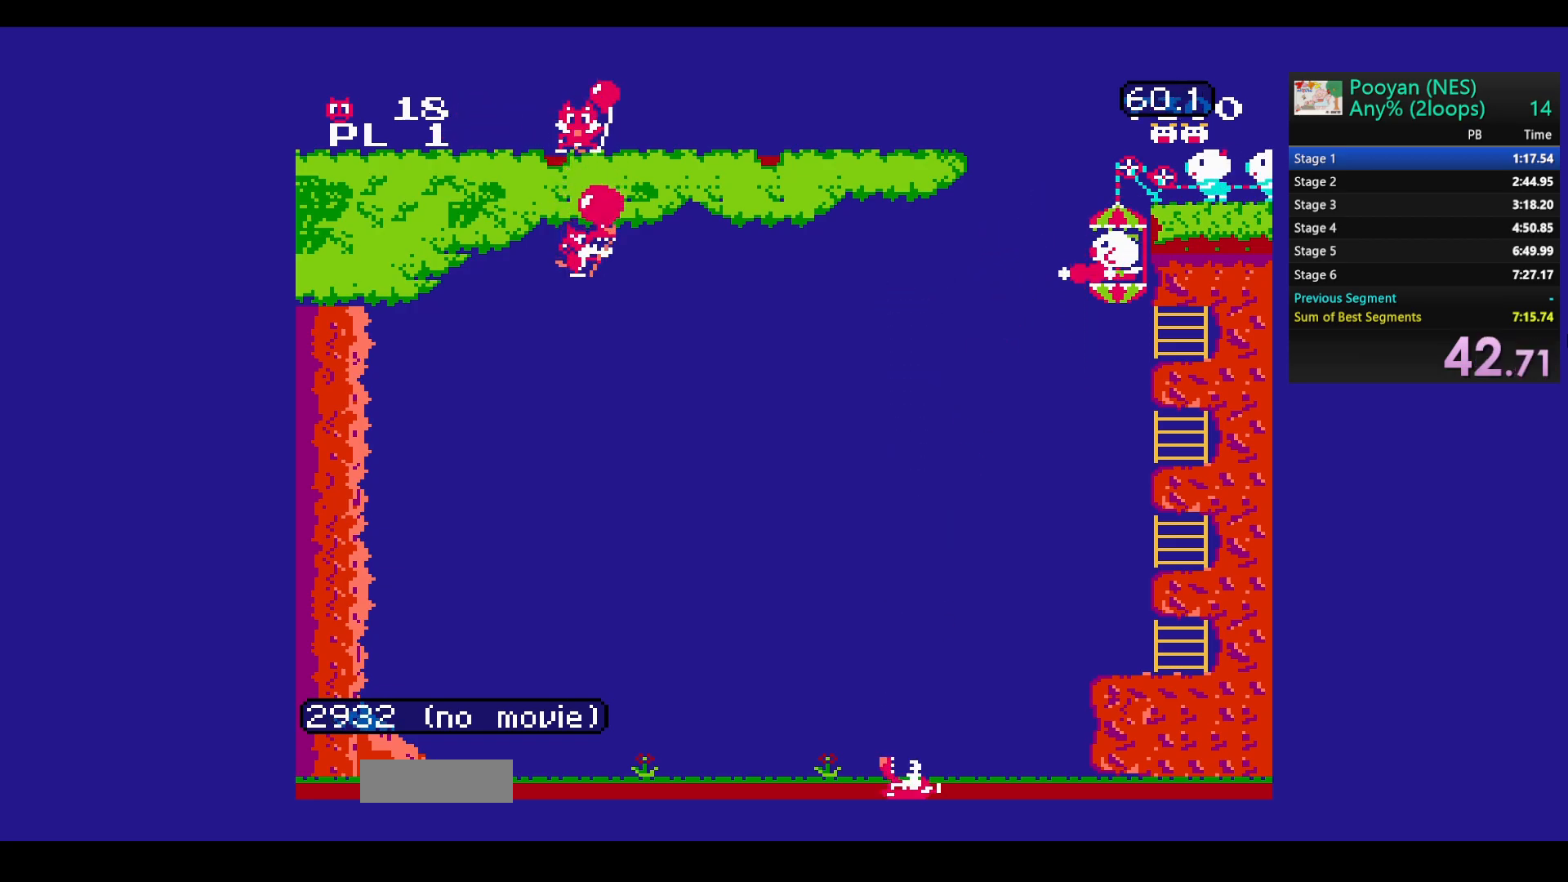
{"buttons": ["DPAD_UP"], "events": []}
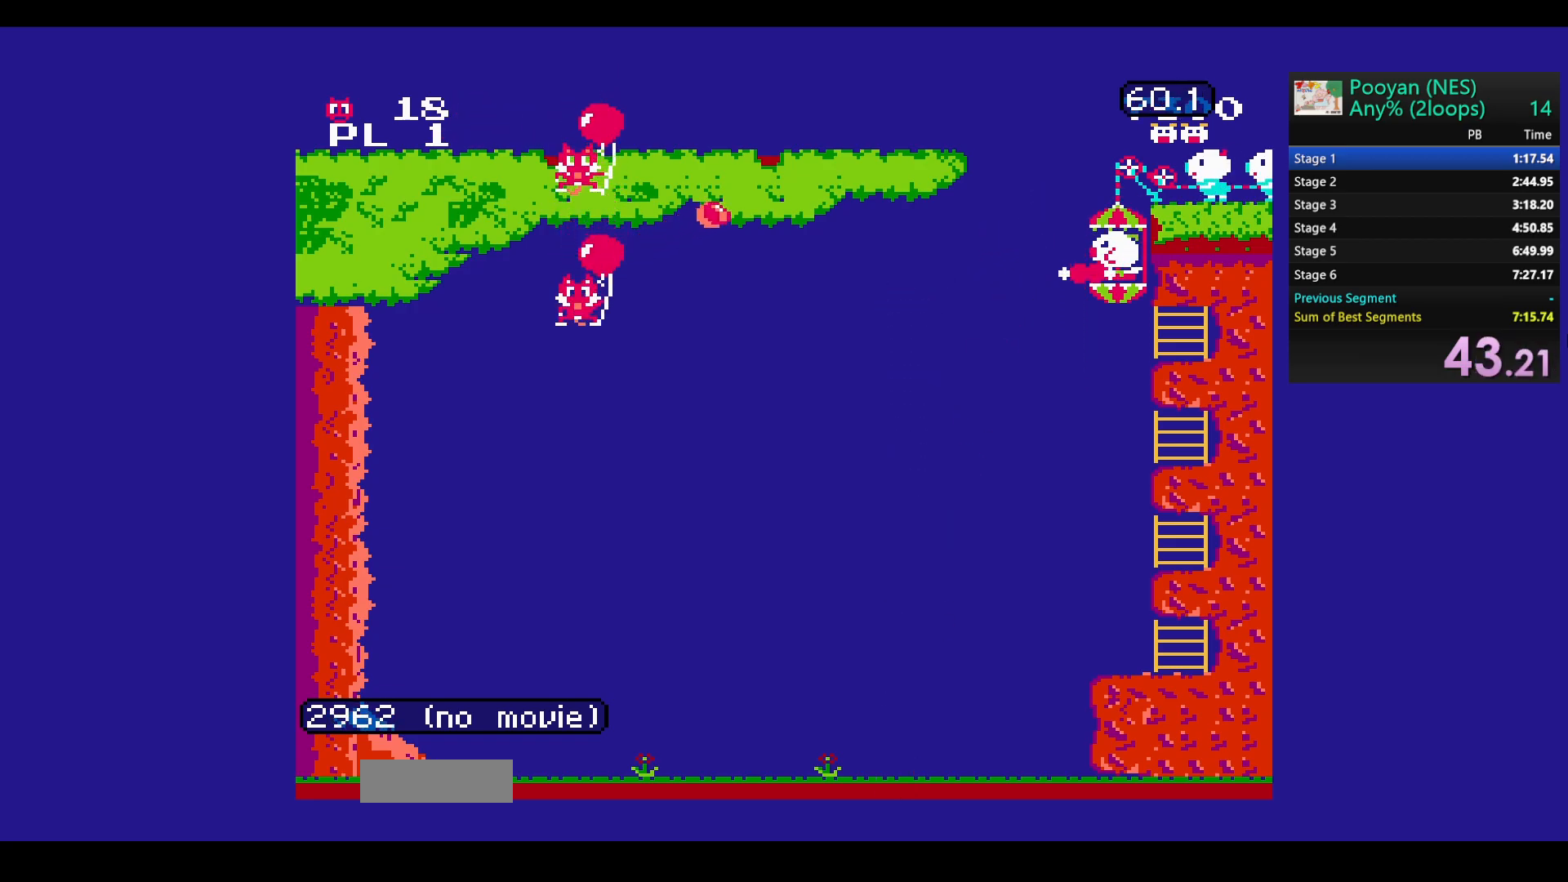
{"buttons": [], "events": [[283, "DPAD_UP", "up"]]}
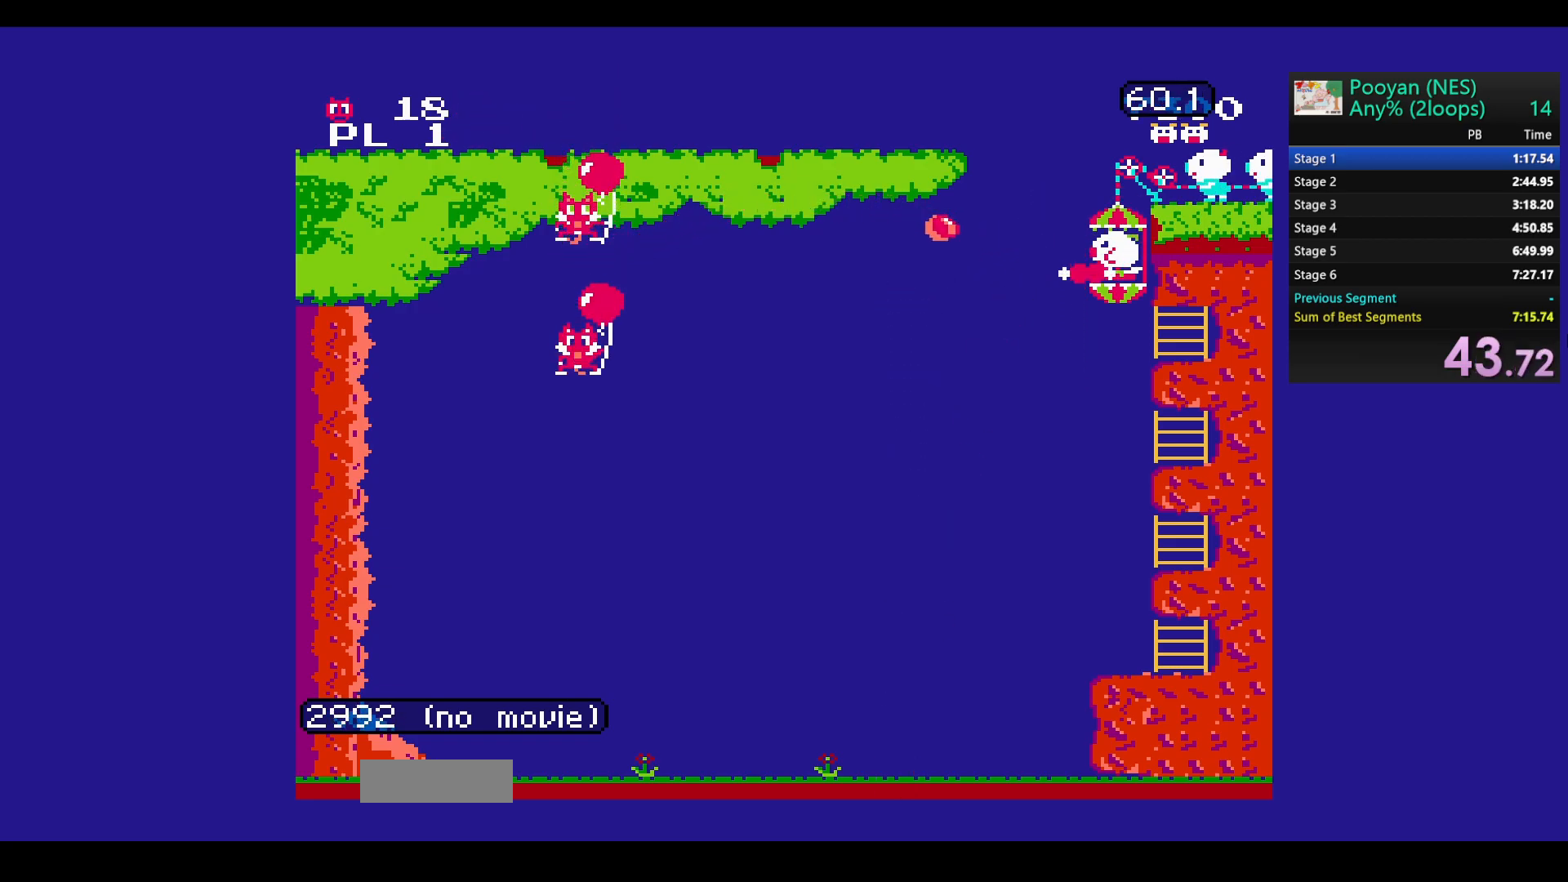
{"buttons": ["B"], "events": [[283, "B", "down"]]}
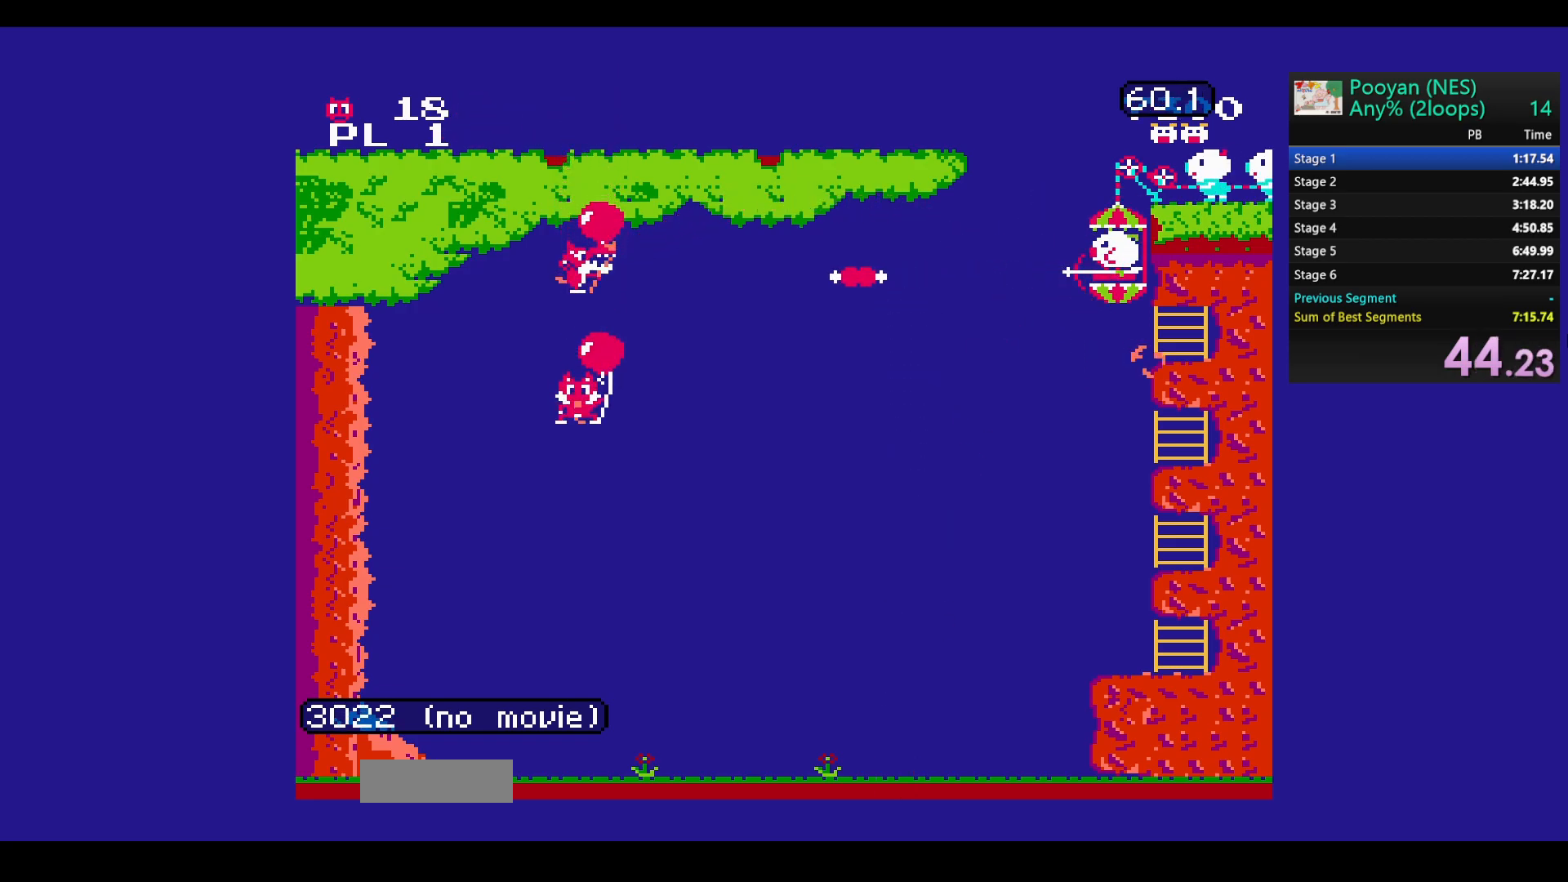
{"buttons": [], "events": [[50, "B", "up"], [200, "DPAD_DOWN", "down"], [333, "DPAD_DOWN", "up"]]}
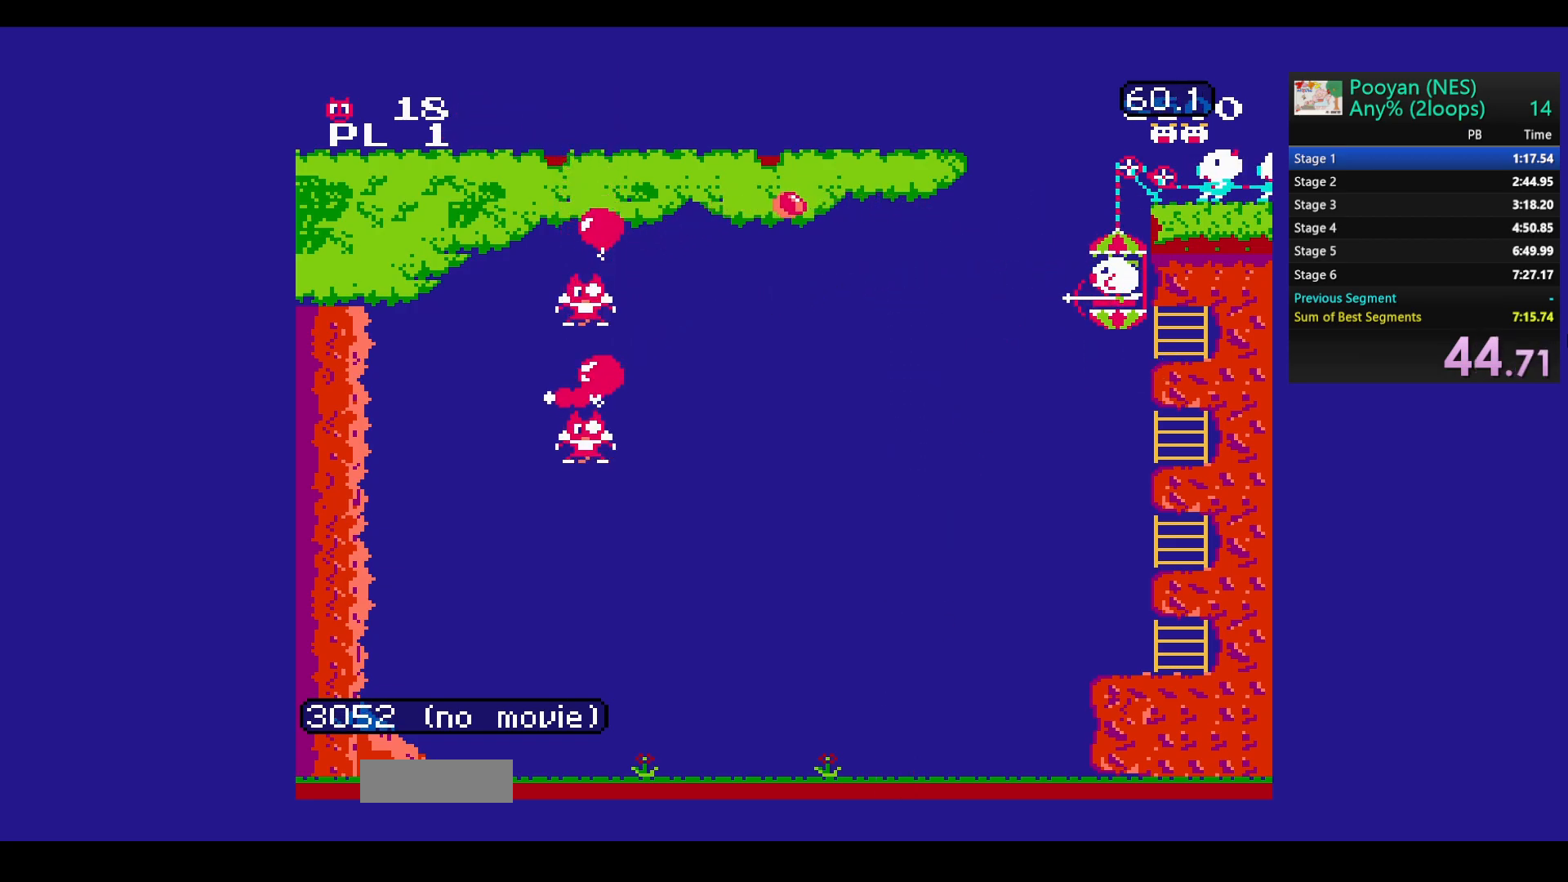
{"buttons": [], "events": [[117, "DPAD_UP", "down"], [367, "DPAD_UP", "up"]]}
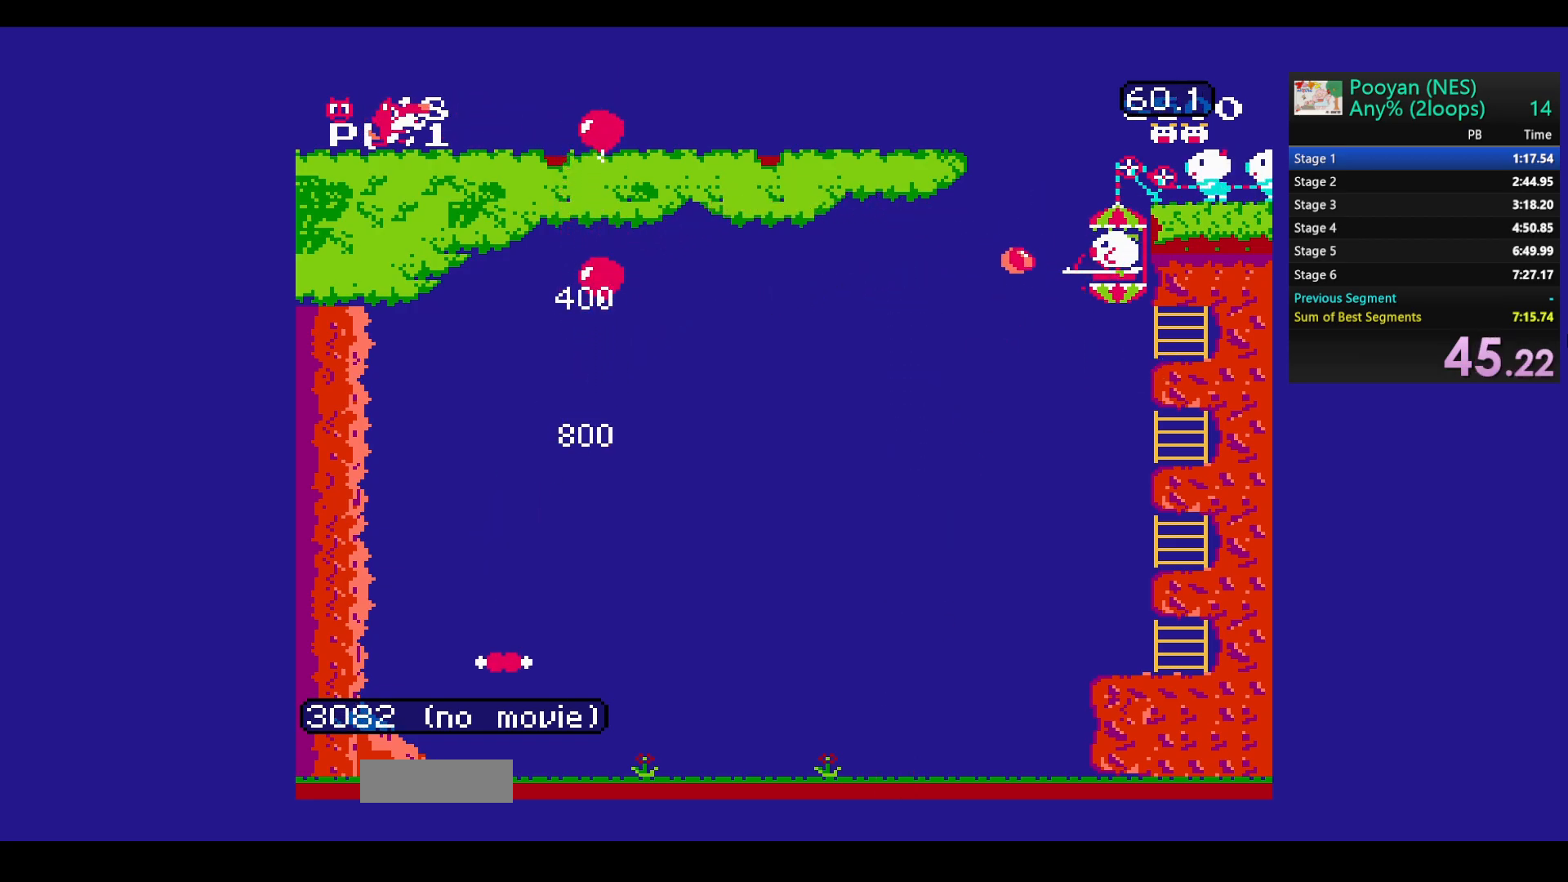
{"buttons": ["DPAD_UP"], "events": [[450, "DPAD_UP", "down"]]}
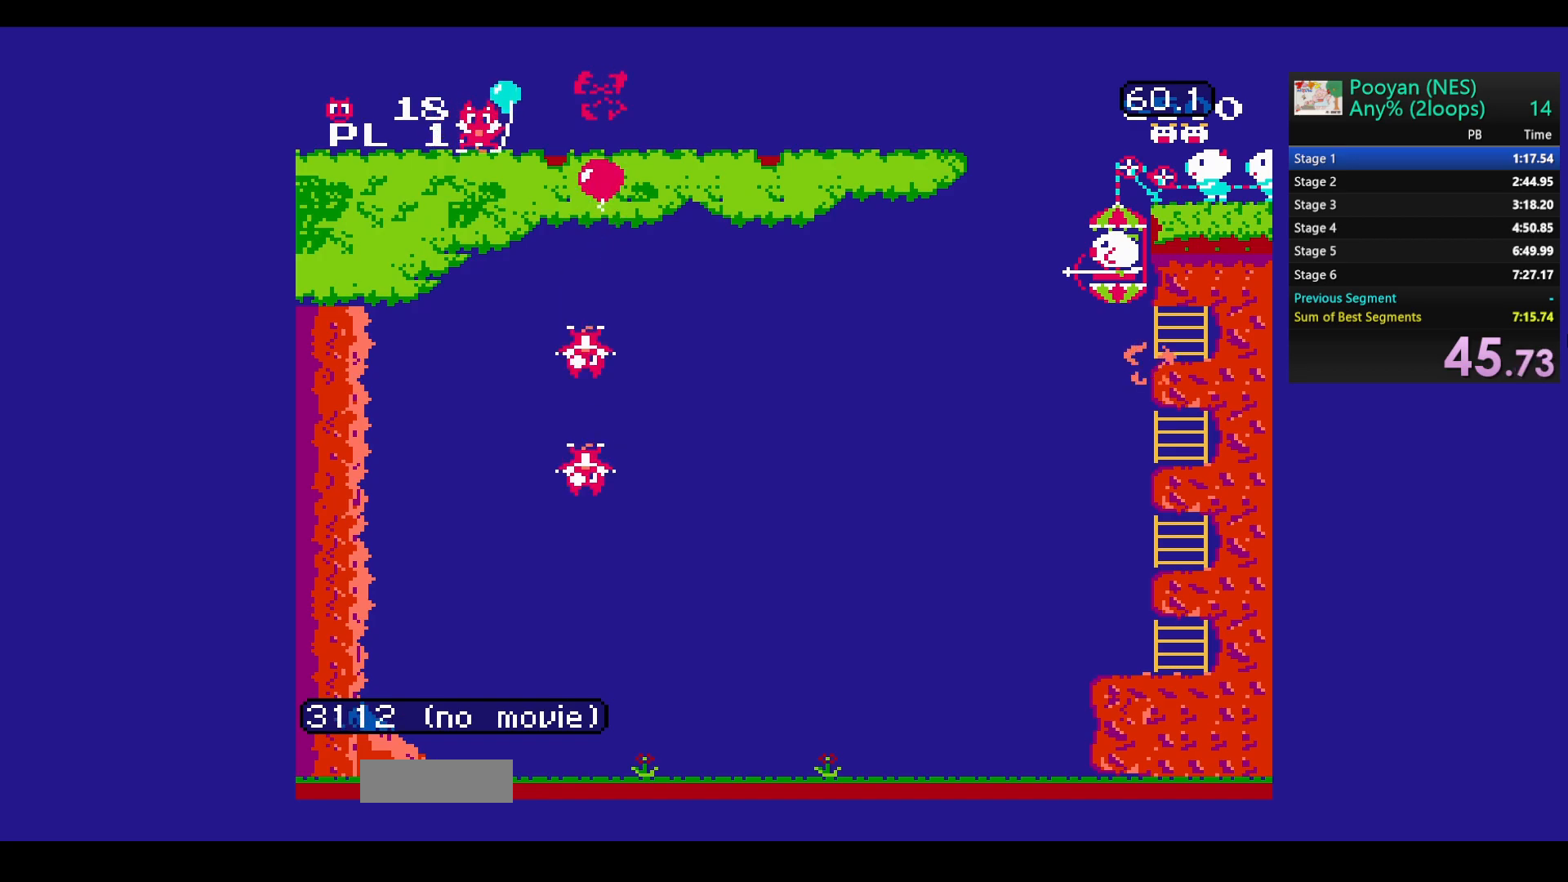
{"buttons": [], "events": [[100, "DPAD_UP", "up"]]}
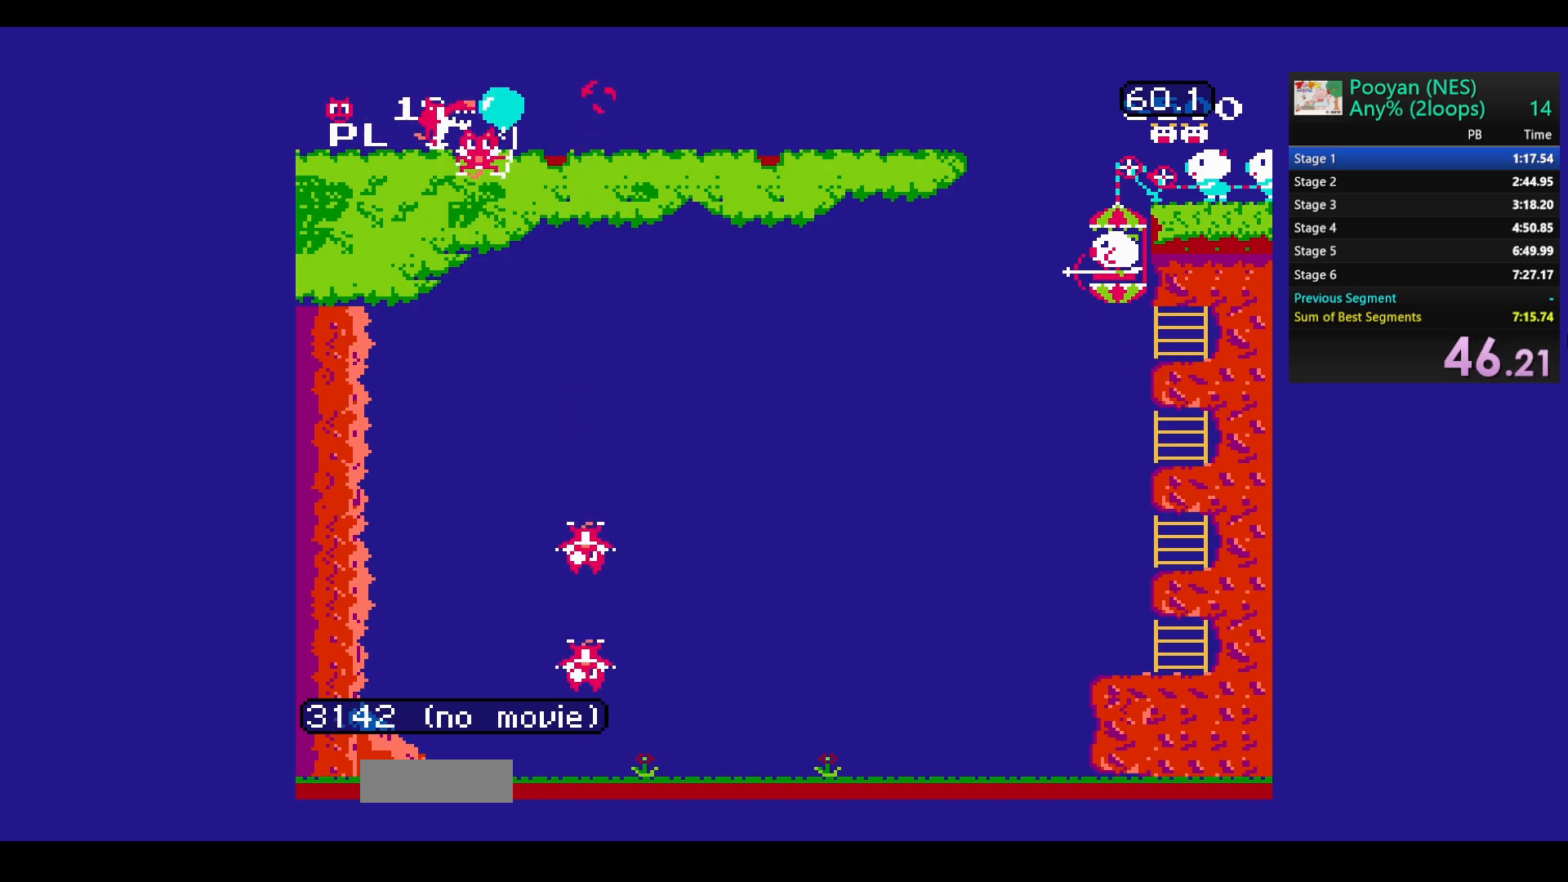
{"buttons": [], "events": []}
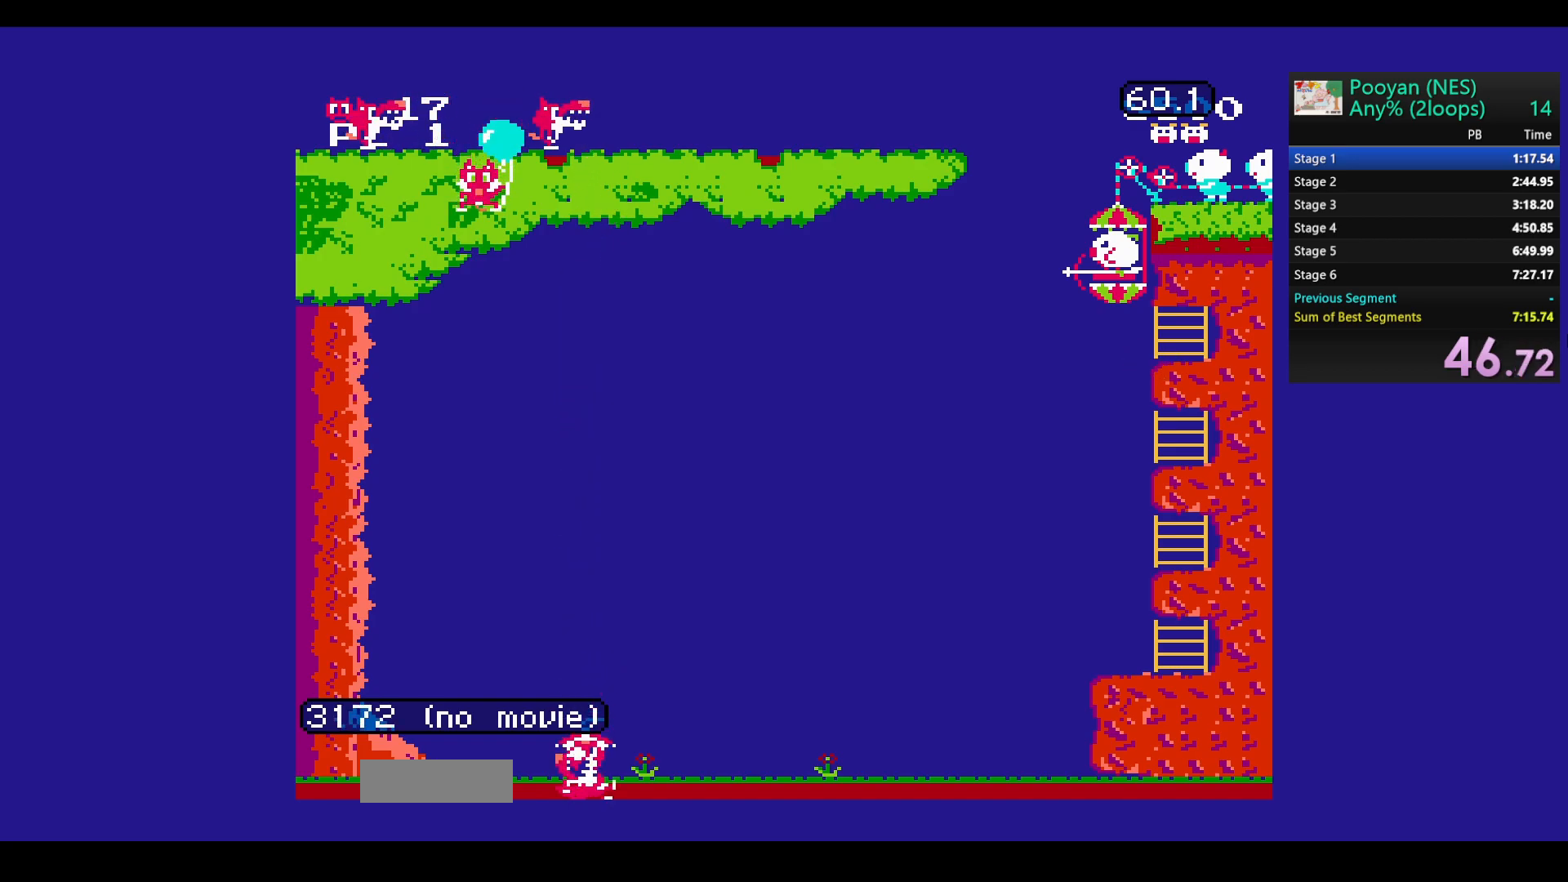
{"buttons": [], "events": []}
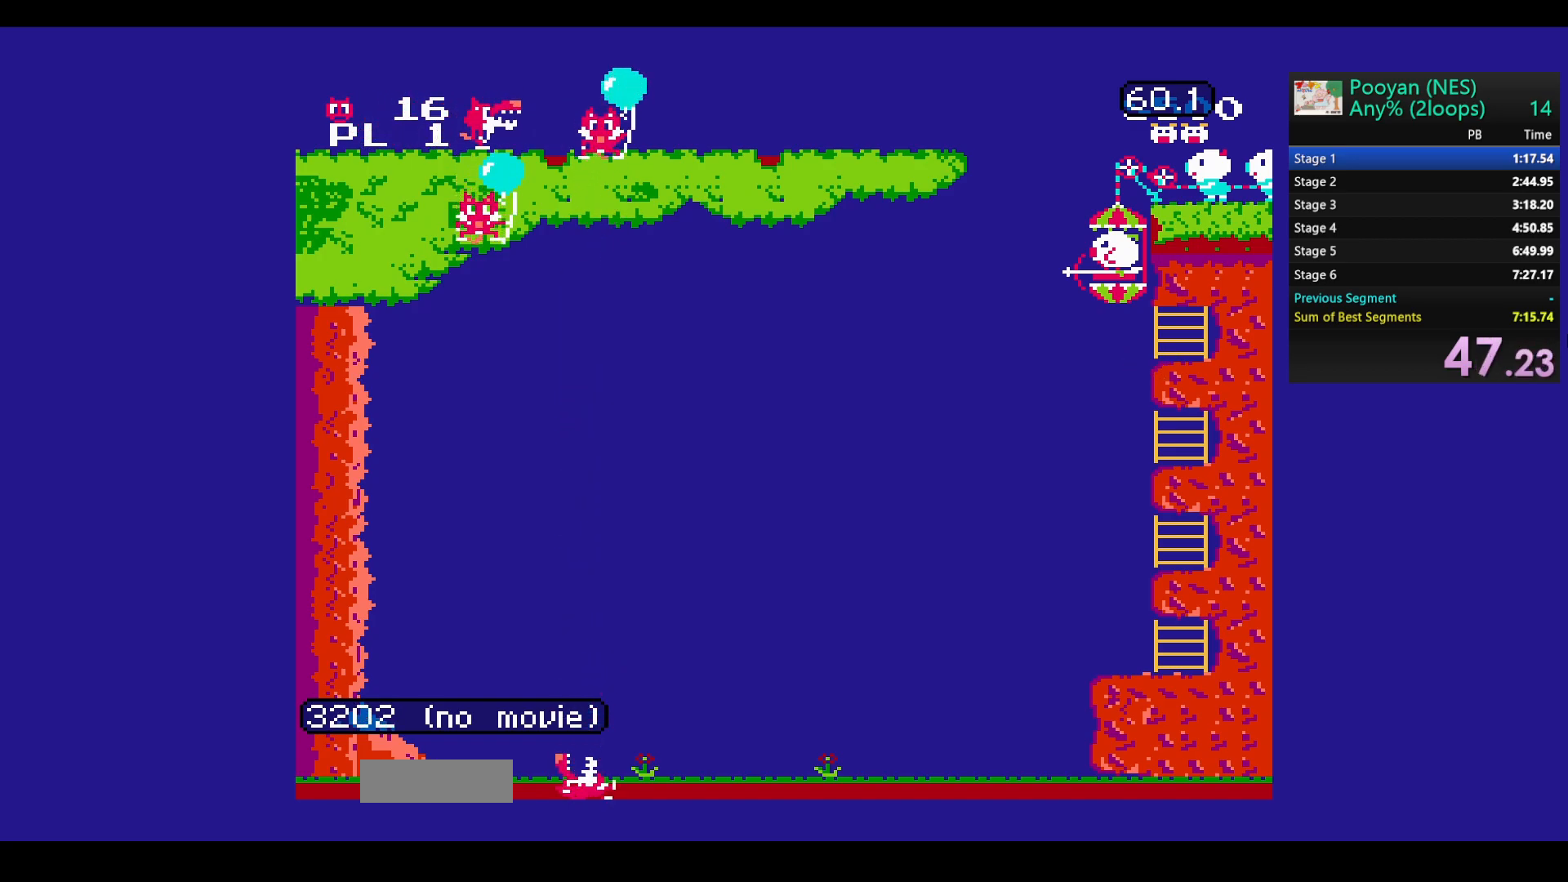
{"buttons": [], "events": []}
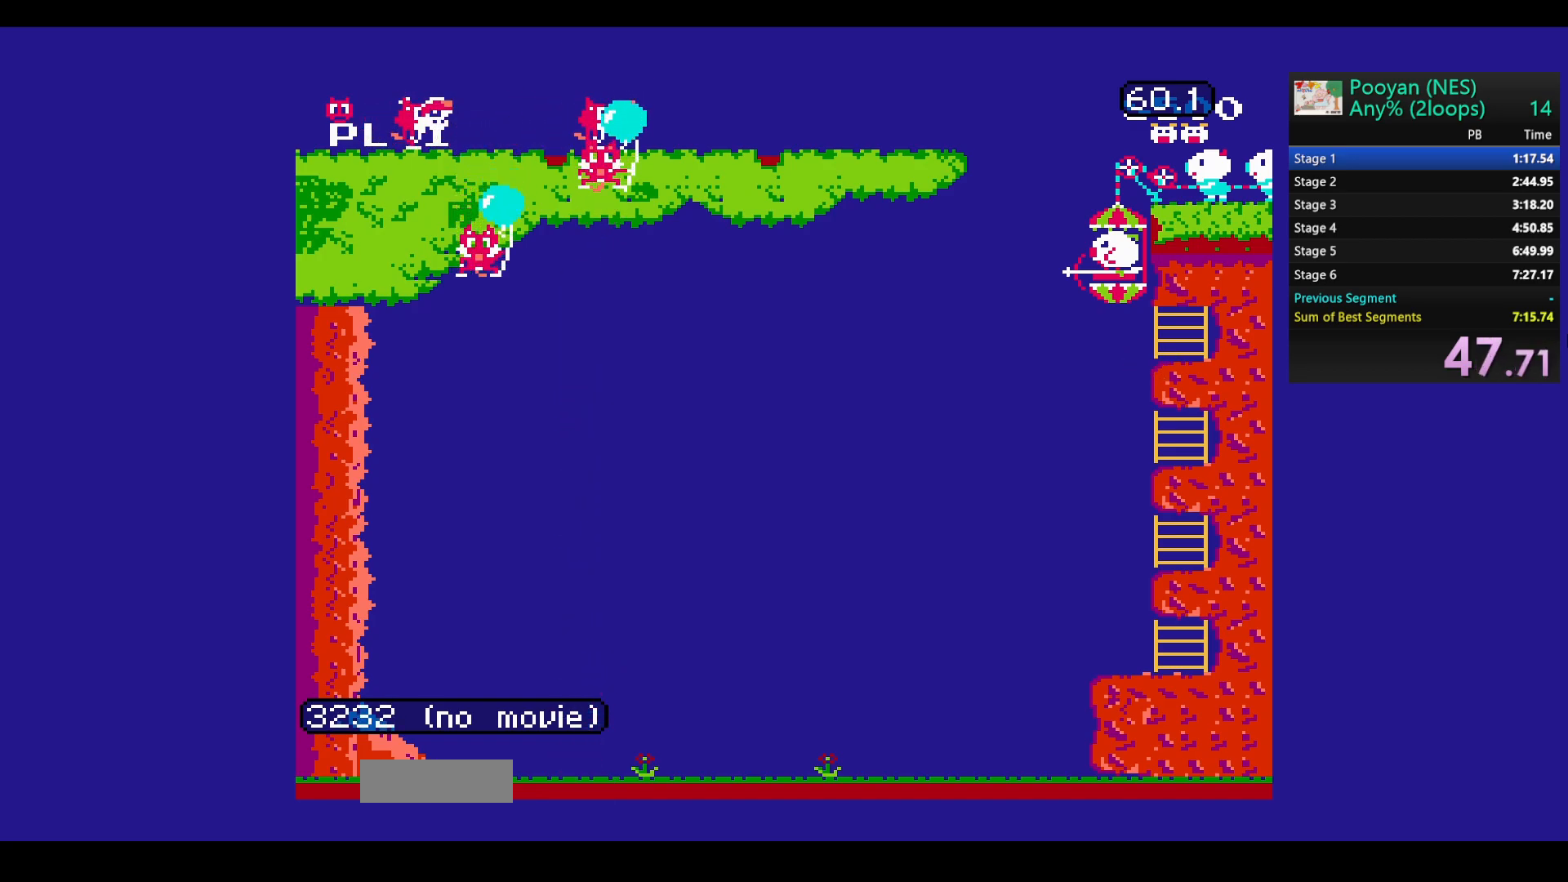
{"buttons": ["B"], "events": [[367, "B", "down"]]}
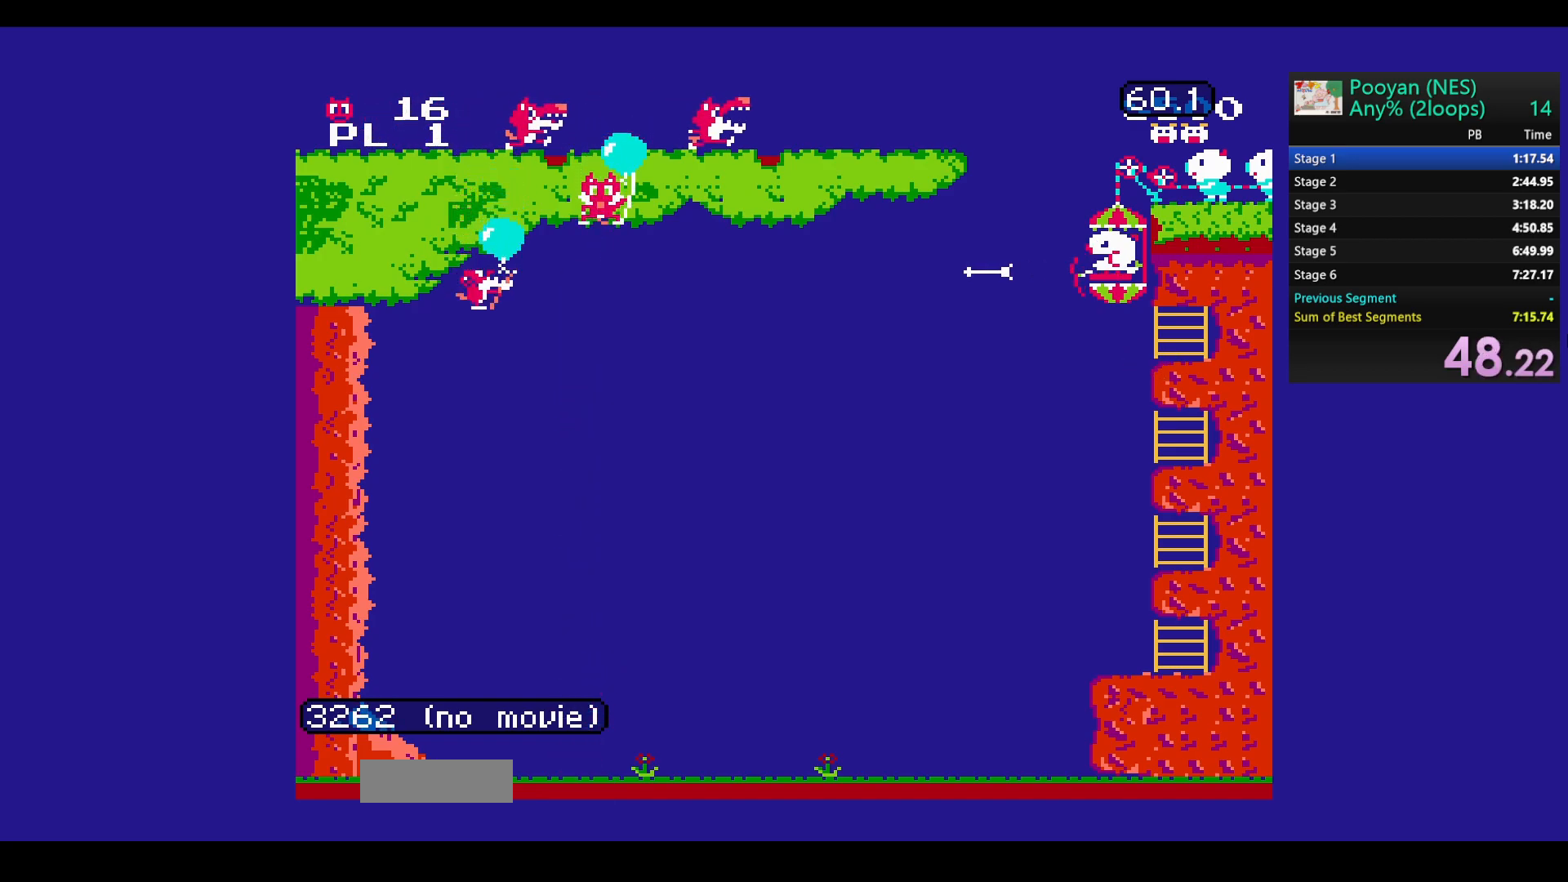
{"buttons": [], "events": [[250, "B", "up"]]}
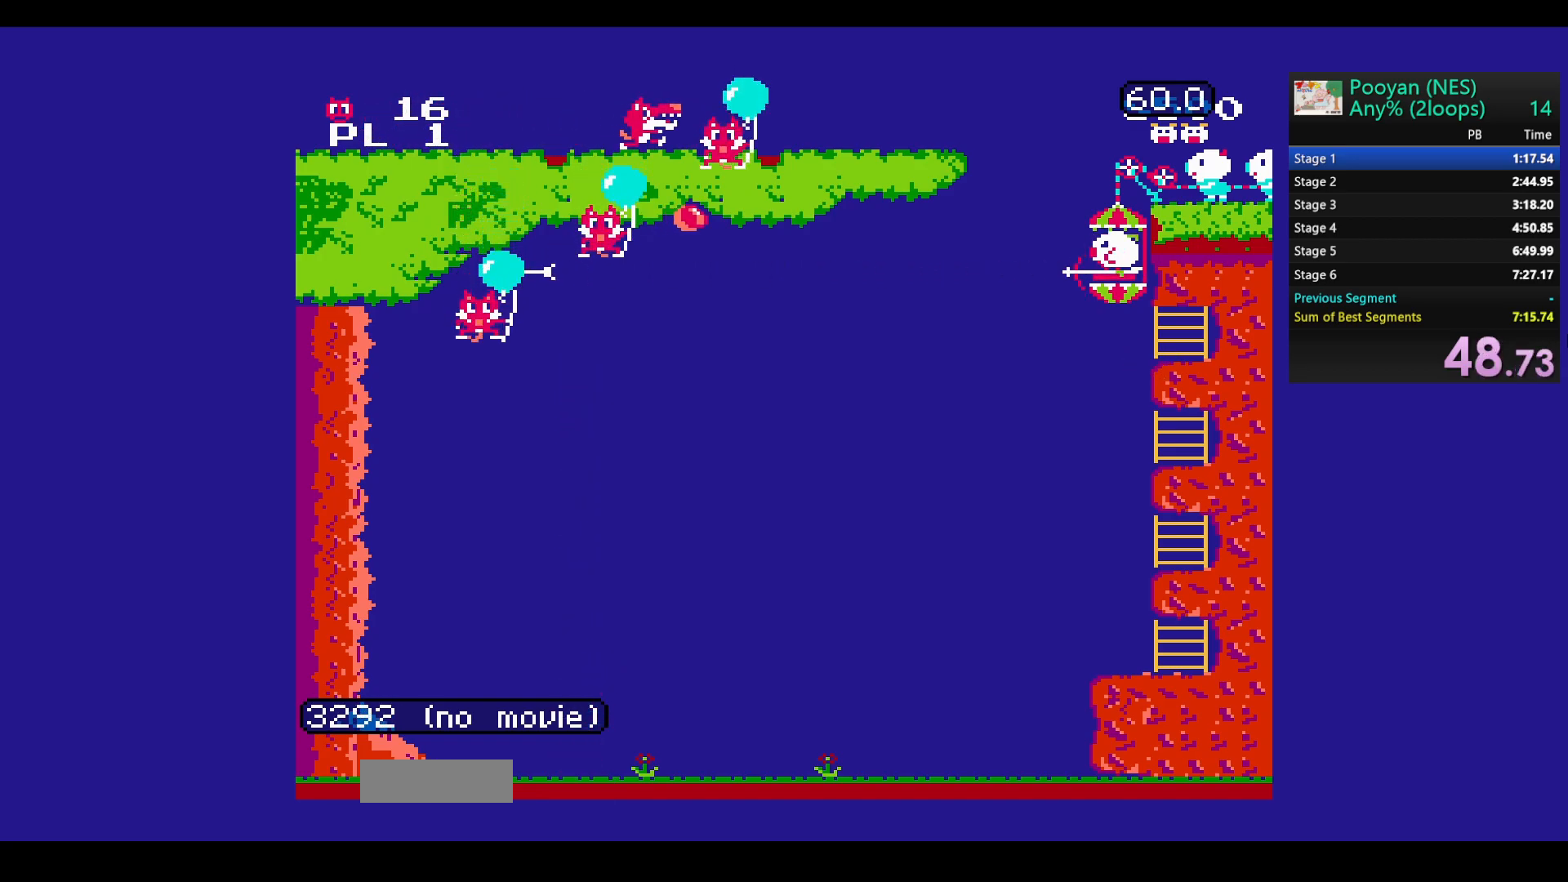
{"buttons": [], "events": []}
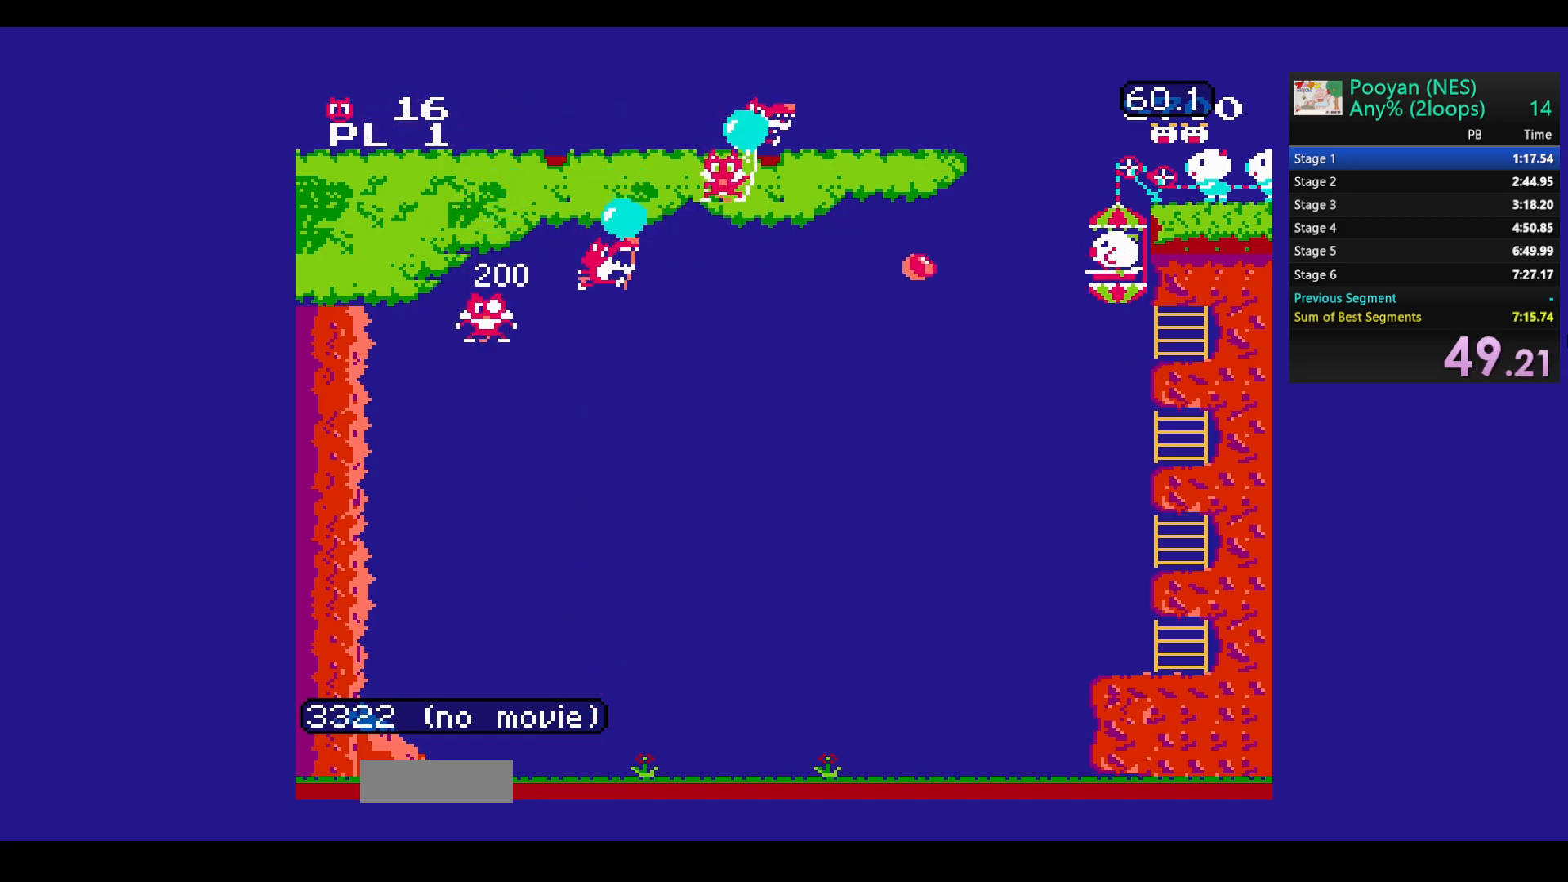
{"buttons": [], "events": [[117, "B", "down"], [367, "B", "up"]]}
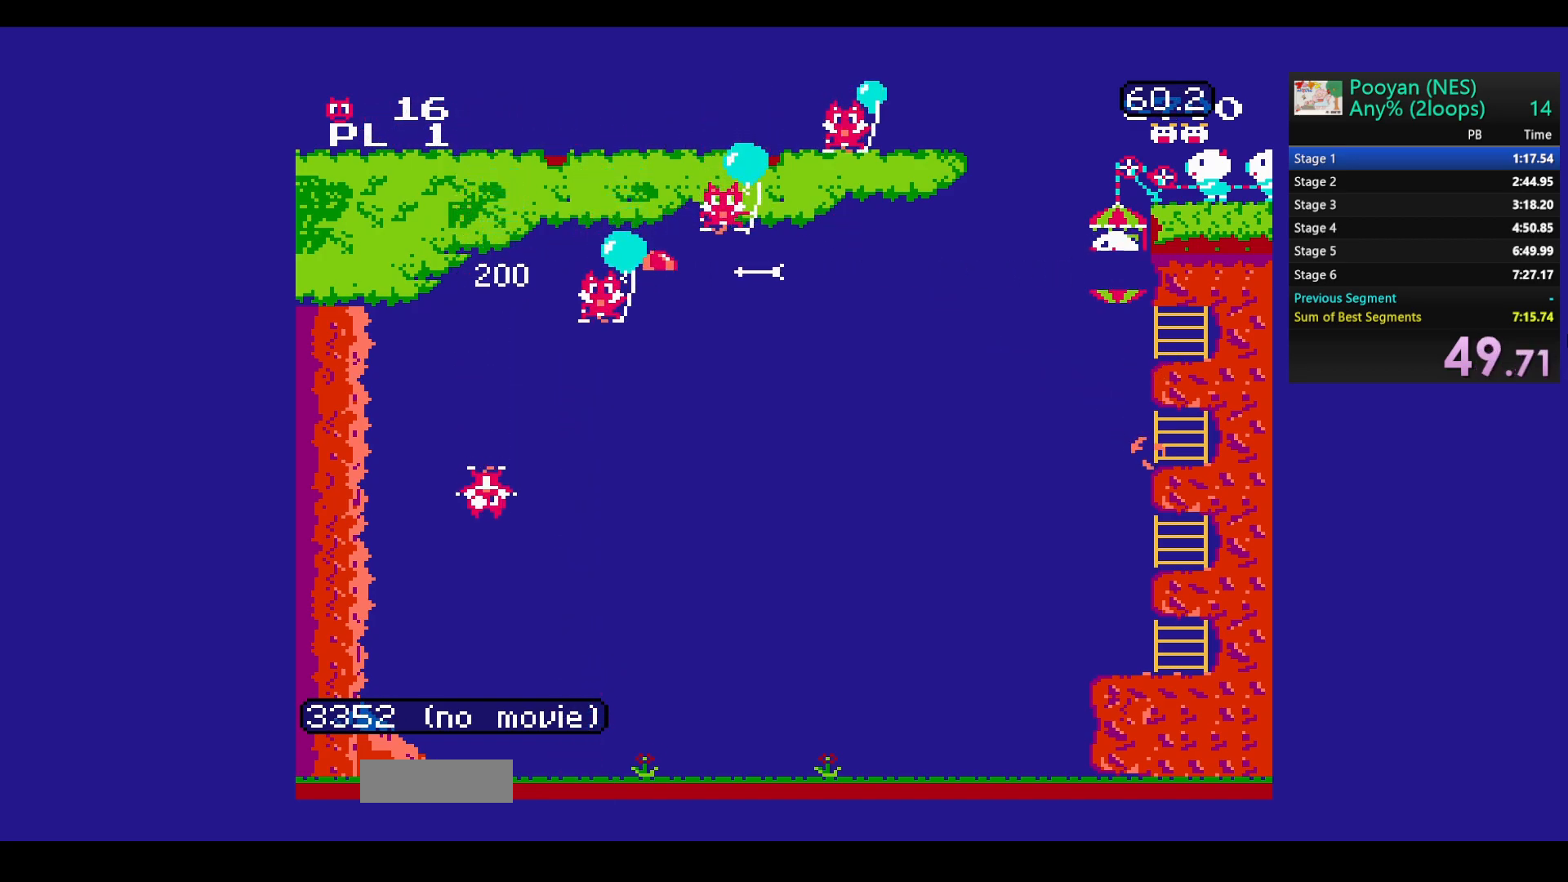
{"buttons": [], "events": []}
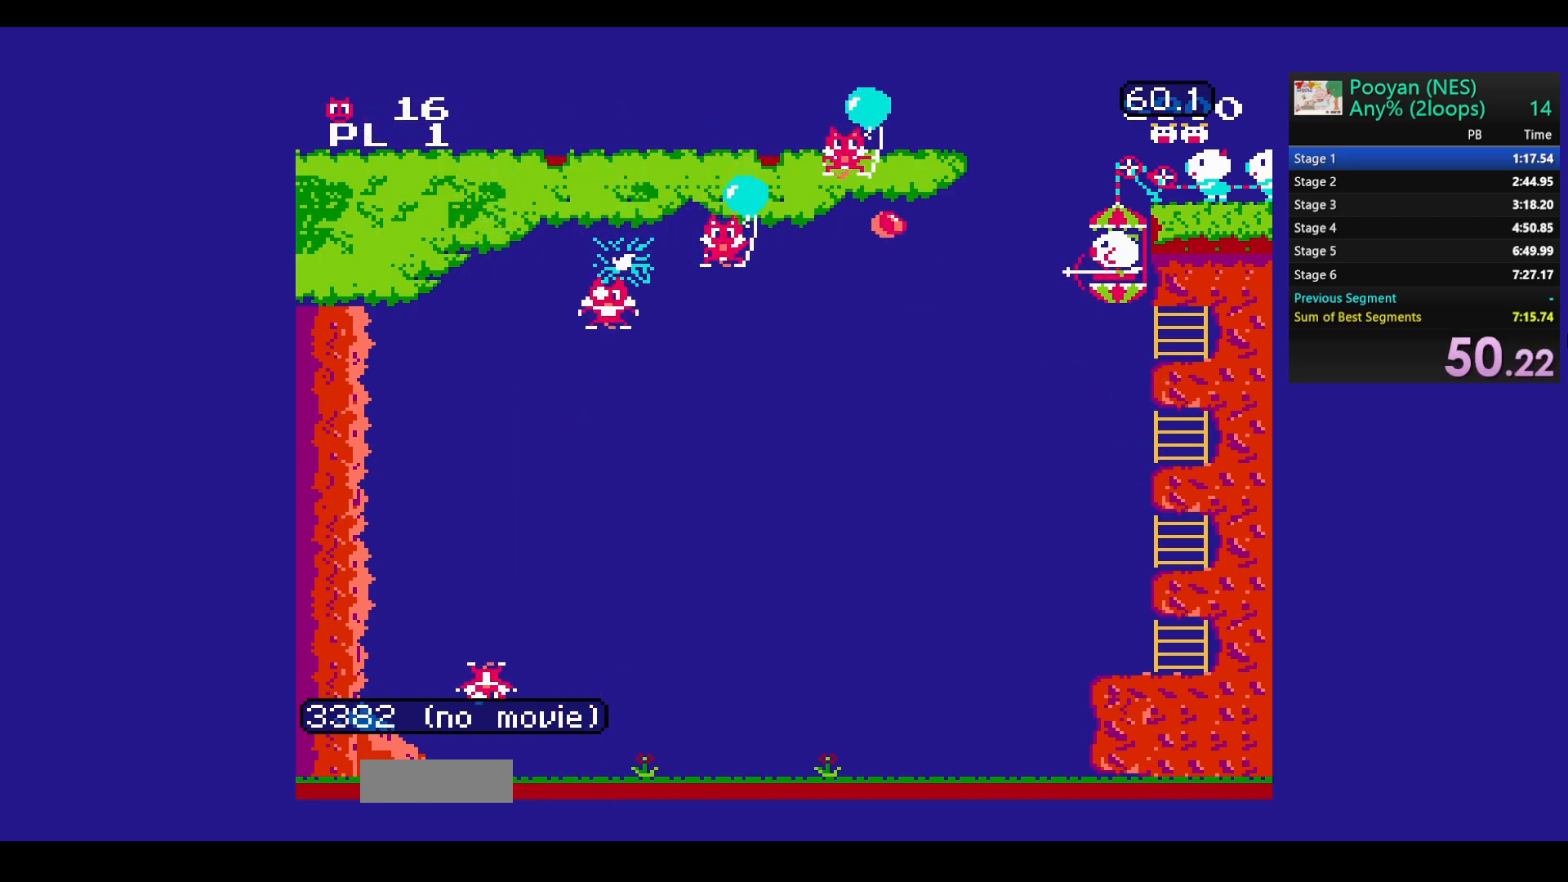
{"buttons": [], "events": []}
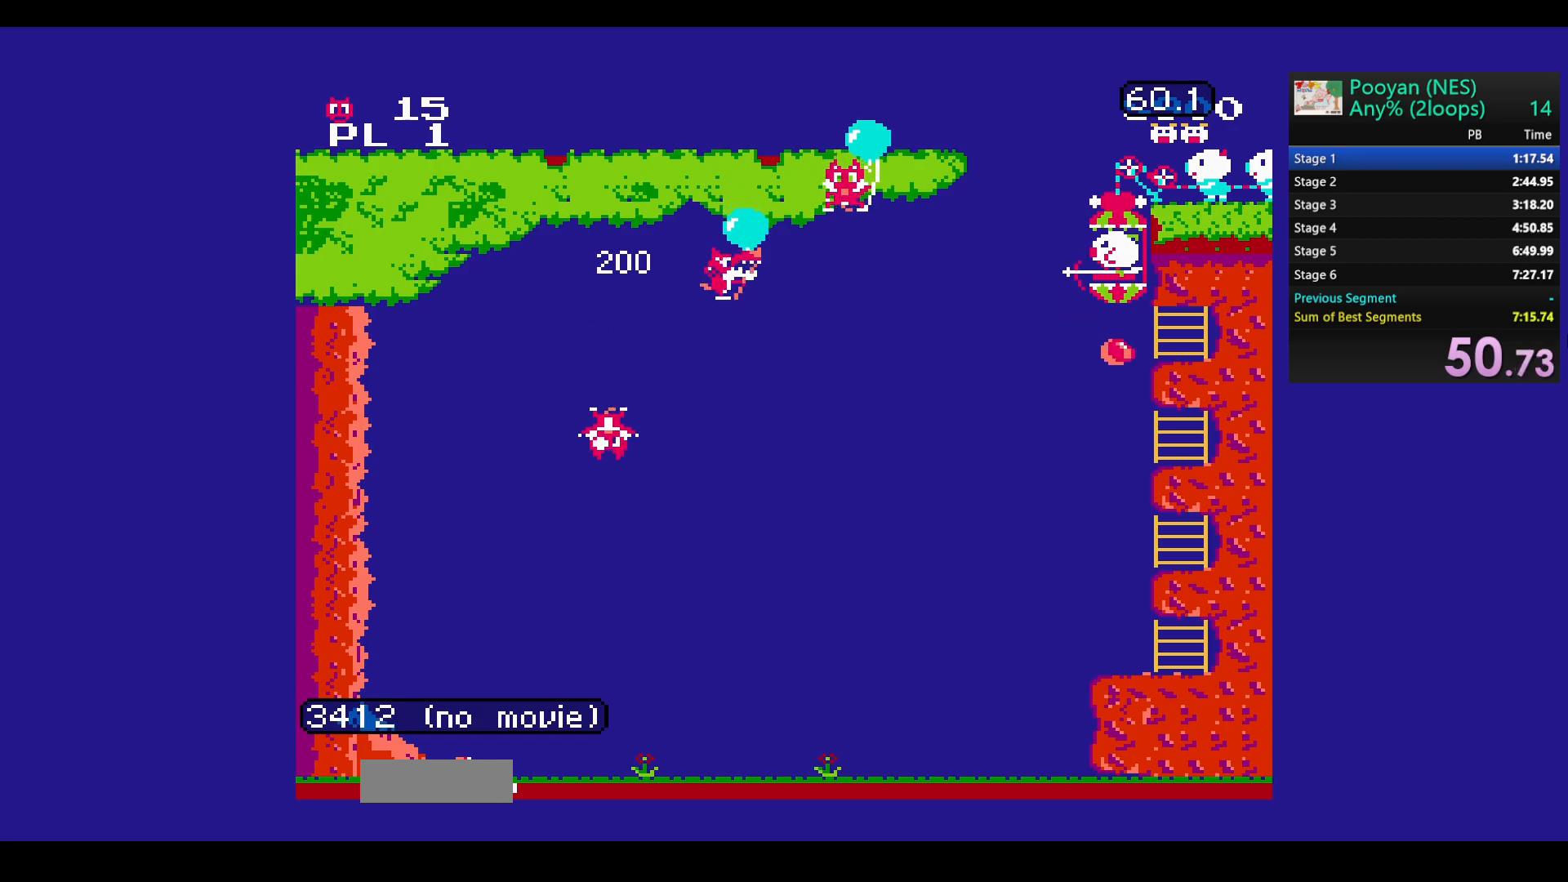
{"buttons": [], "events": [[83, "B", "down"], [300, "B", "up"]]}